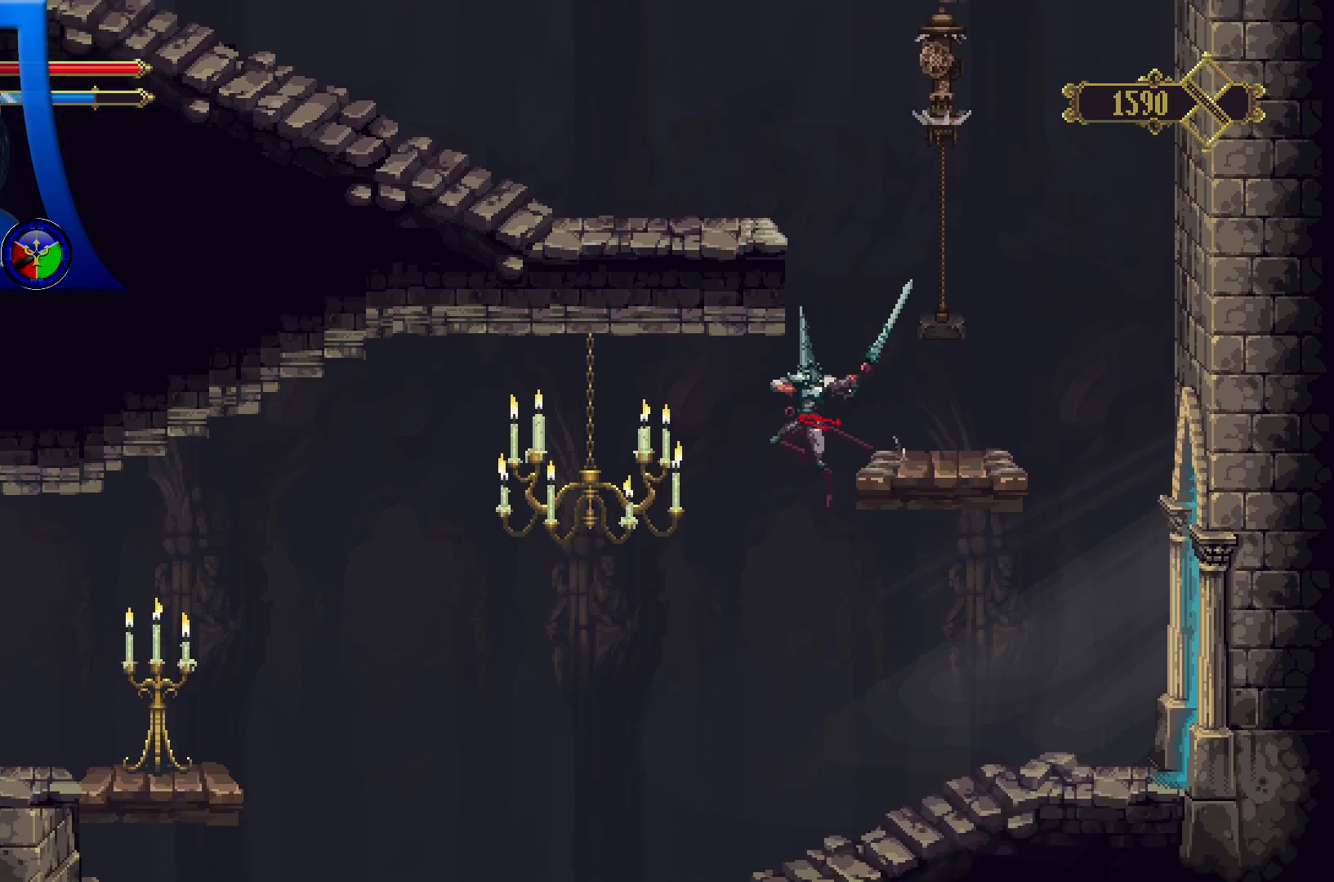
Gameplay with a controller (Xbox layout); each line is a JSON object with the inputs held at the frame after it. "events" lists button and stick changes between this image and that frame as [ms after this image, input, new state], when the widget could be followed in between. Not read: R3.
{"buttons": [], "left_stick": "center", "right_stick": "center", "events": [[50, "left_stick", "center"], [100, "X", "up"]]}
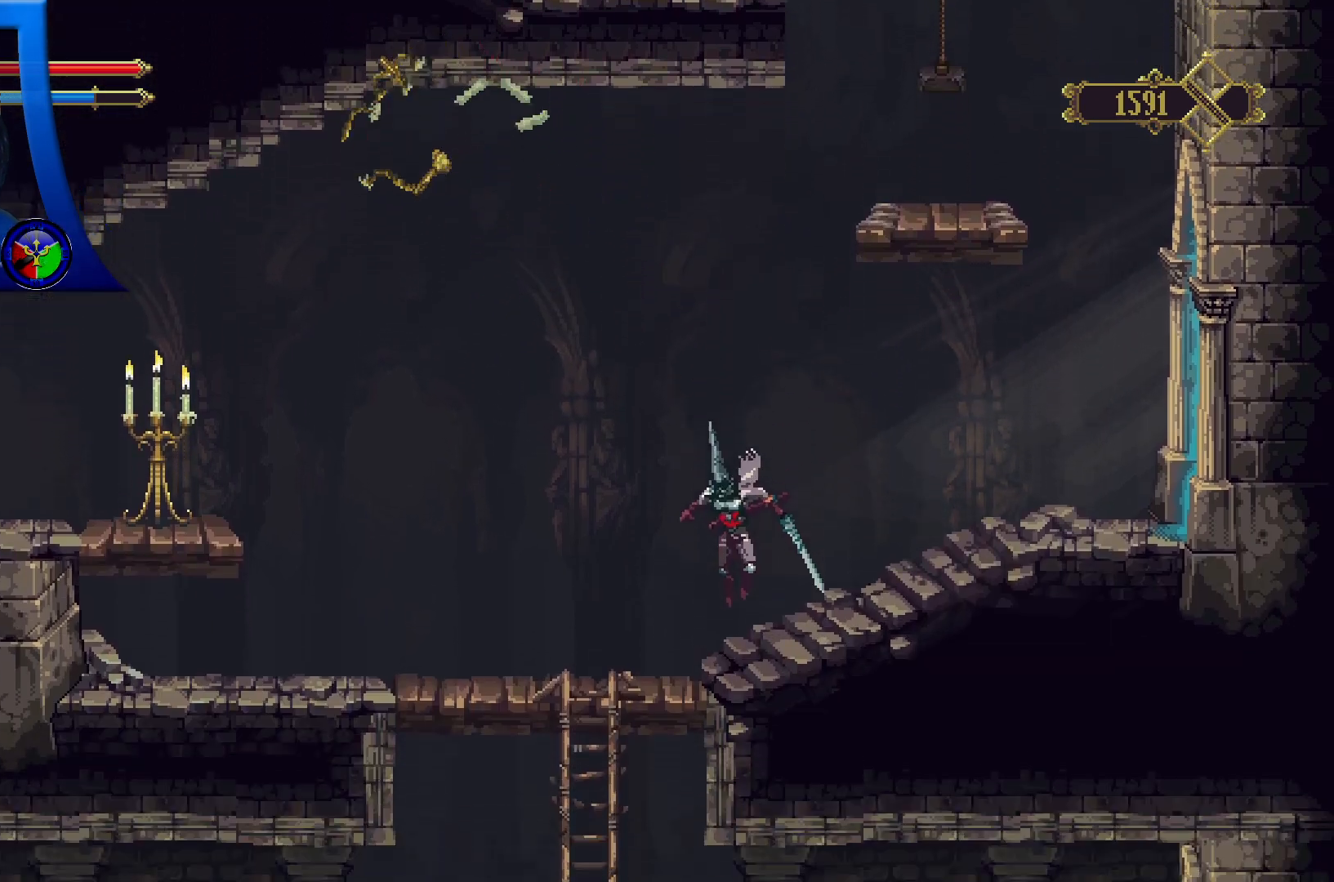
{"buttons": [], "left_stick": "left", "right_stick": "center", "events": [[117, "left_stick", "left"]]}
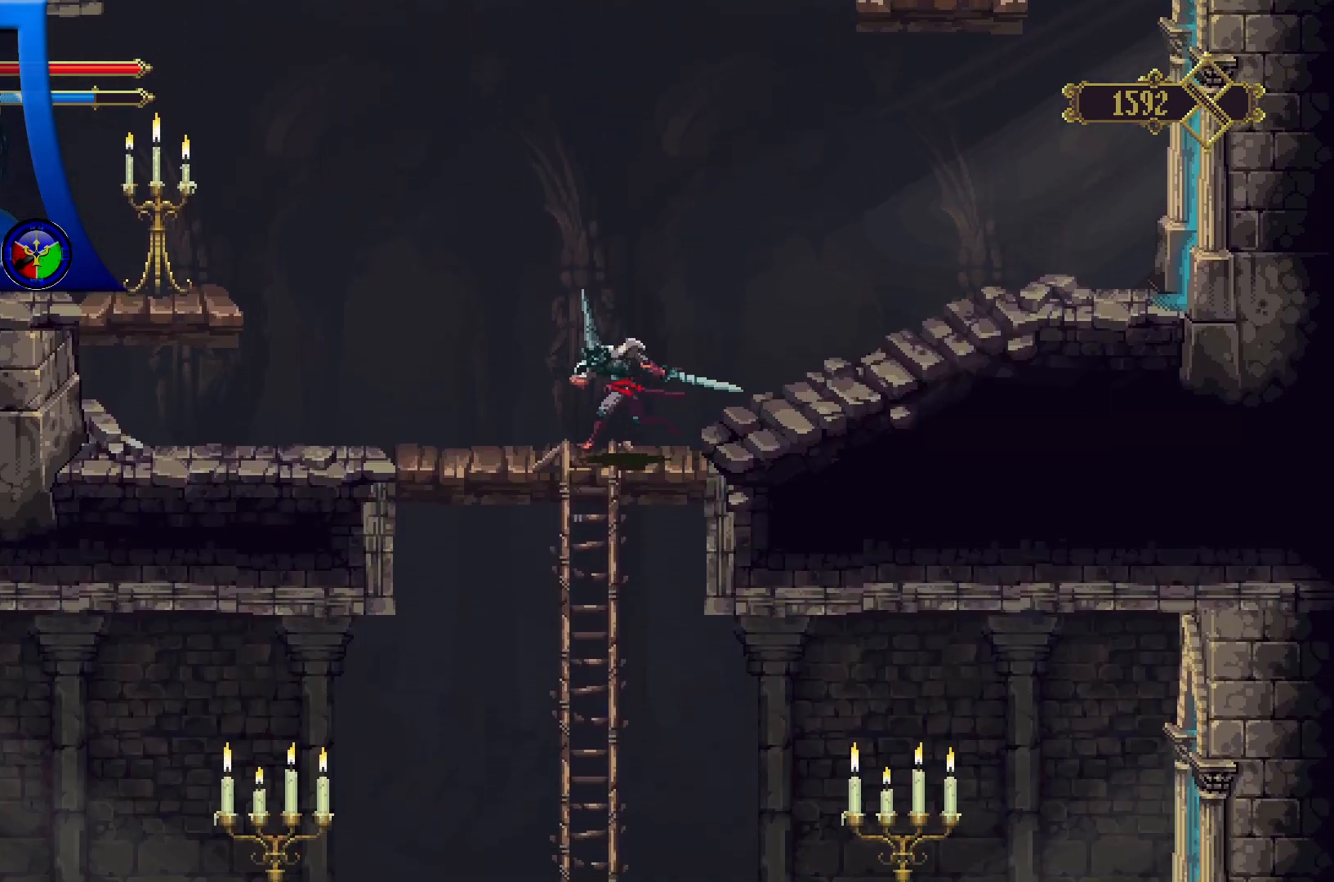
{"buttons": ["A", "X"], "left_stick": "left", "right_stick": "center", "events": [[300, "A", "down"], [417, "X", "down"]]}
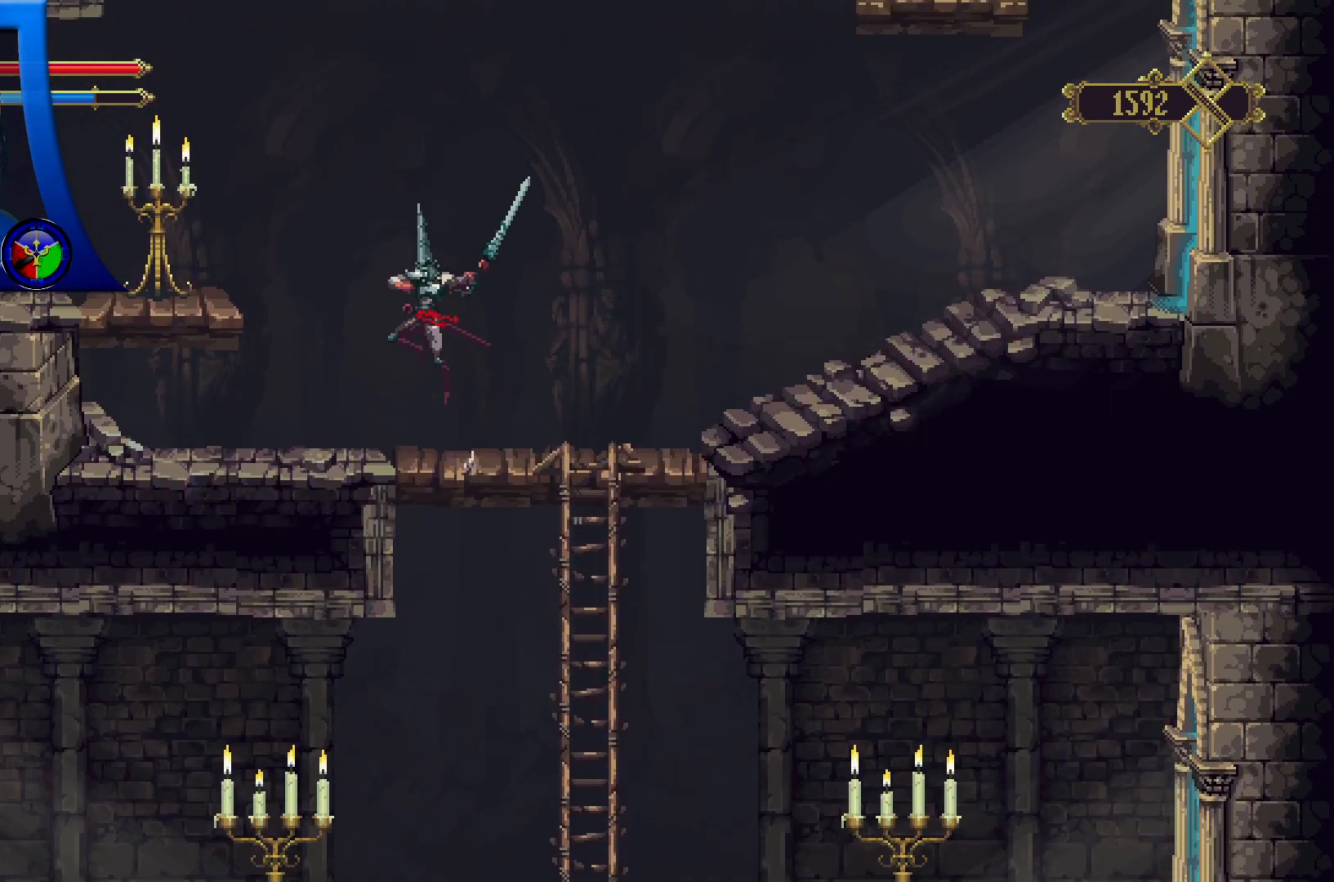
{"buttons": [], "left_stick": "right", "right_stick": "center", "events": [[67, "A", "up"], [133, "X", "up"], [317, "left_stick", "right"]]}
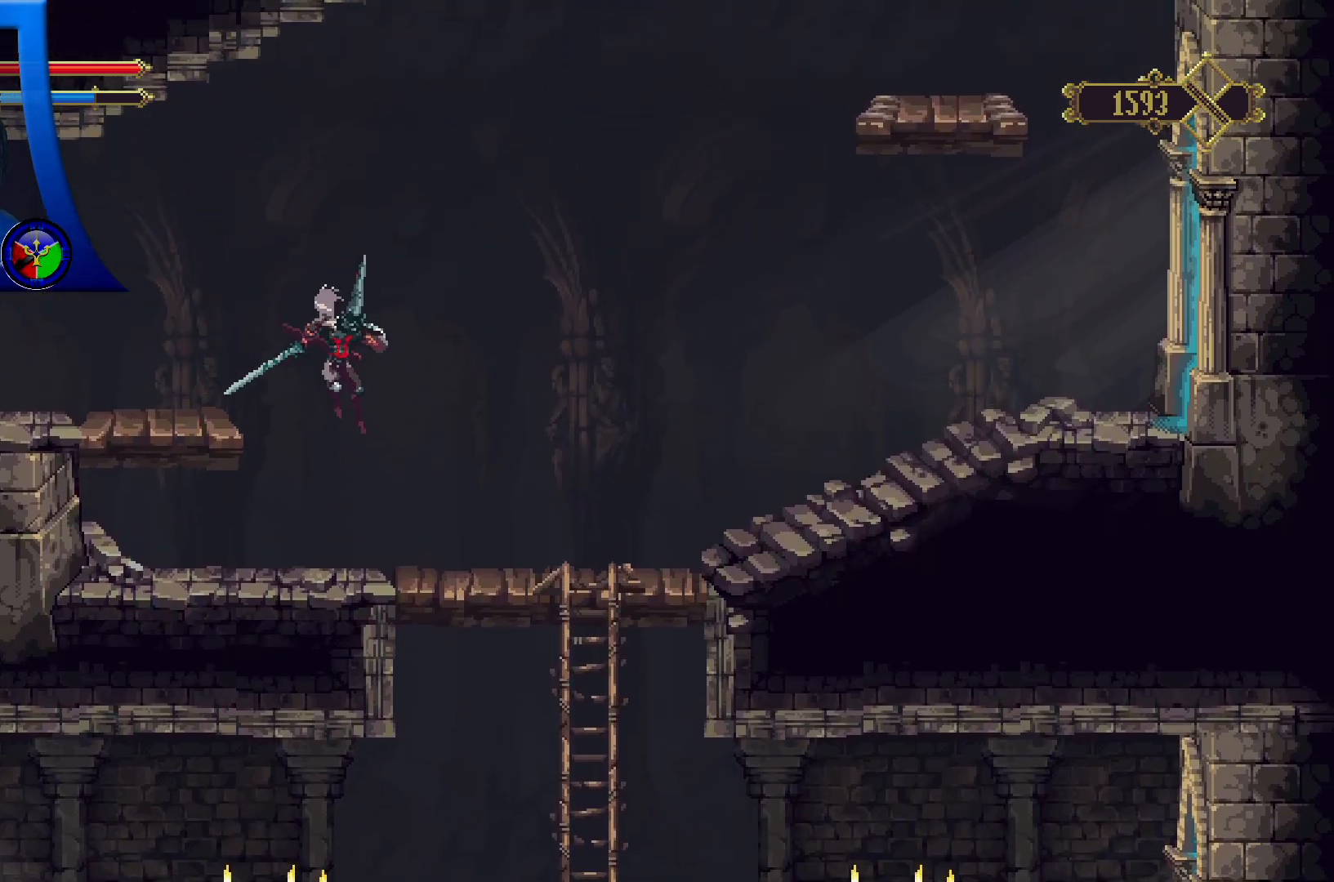
{"buttons": [], "left_stick": "down", "right_stick": "center", "events": [[217, "left_stick", "down"], [367, "A", "down"], [467, "A", "up"]]}
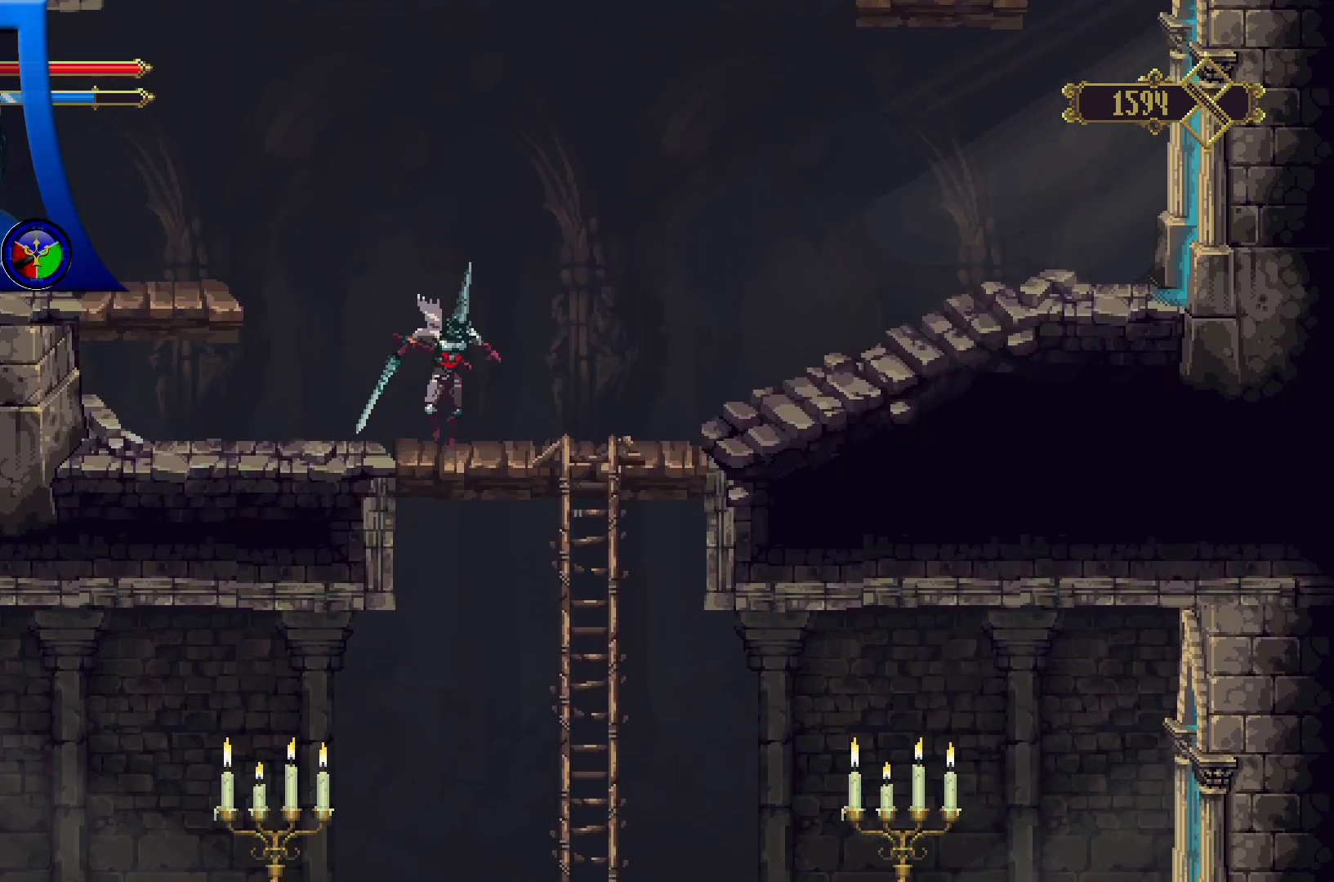
{"buttons": [], "left_stick": "down-left", "right_stick": "center", "events": [[450, "left_stick", "down-left"]]}
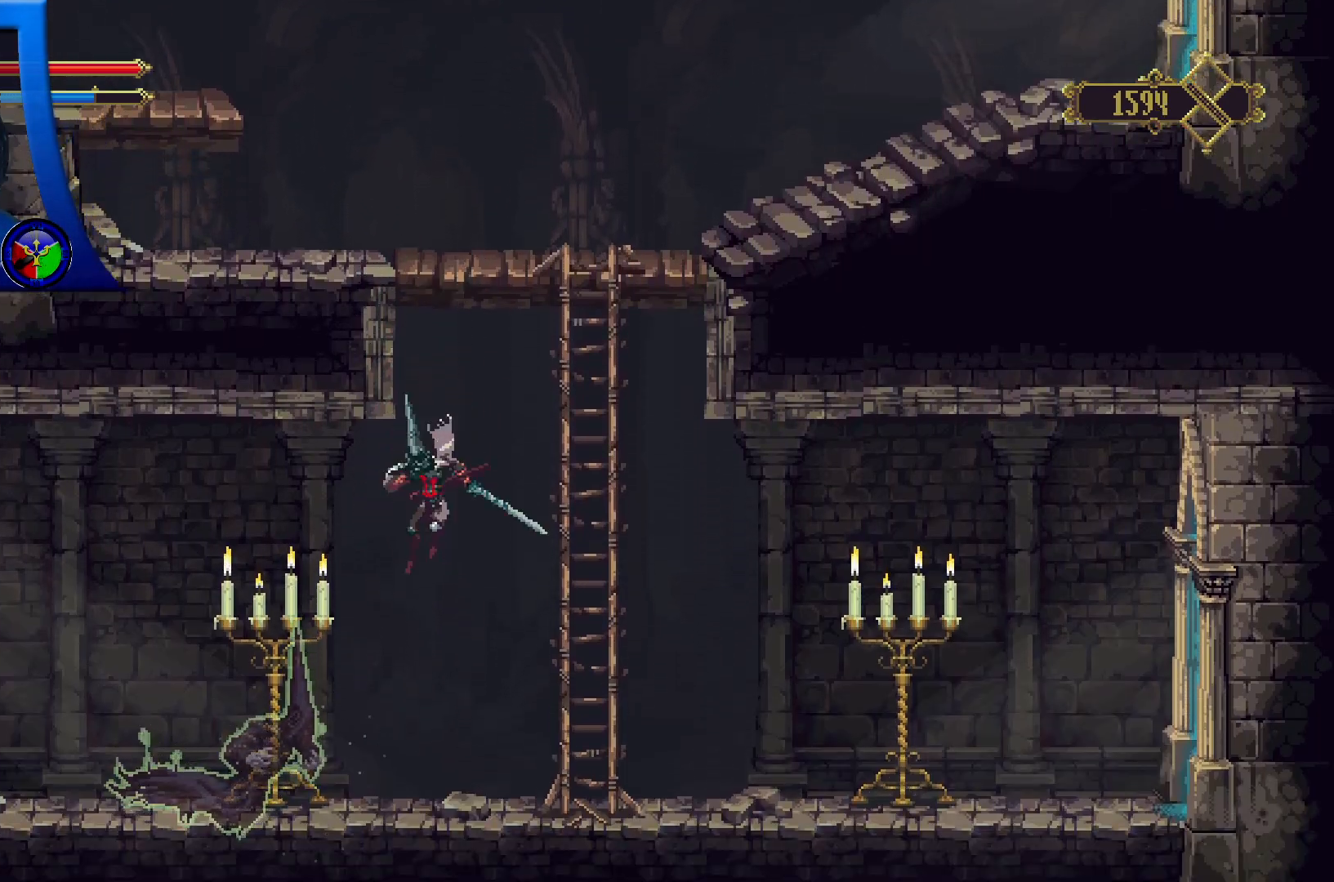
{"buttons": ["X"], "left_stick": "left", "right_stick": "center", "events": [[33, "left_stick", "left"], [67, "X", "down"], [200, "X", "up"], [267, "X", "down"], [400, "X", "up"], [467, "X", "down"]]}
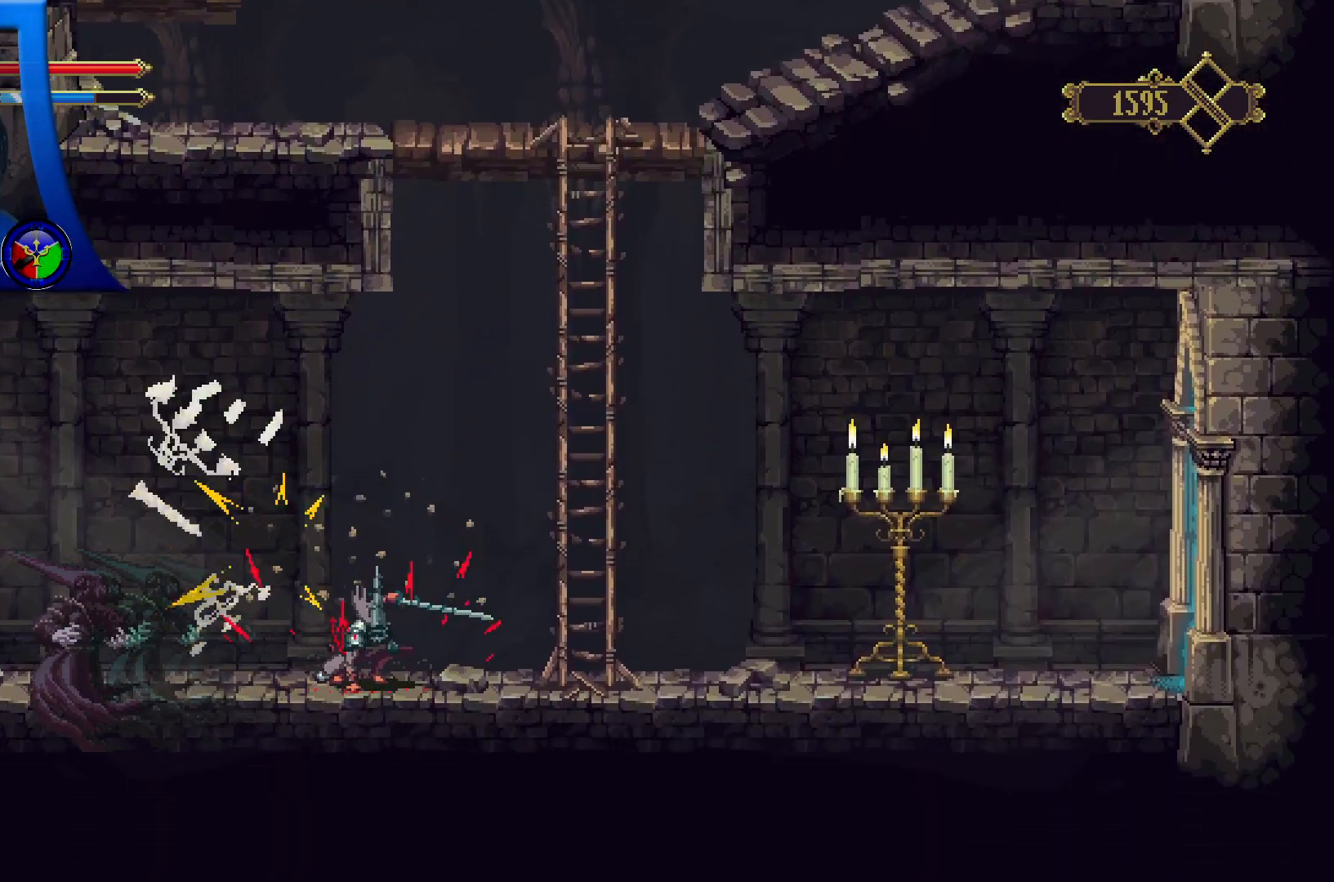
{"buttons": [], "left_stick": "left", "right_stick": "center", "events": [[83, "X", "up"], [217, "X", "down"], [350, "X", "up"]]}
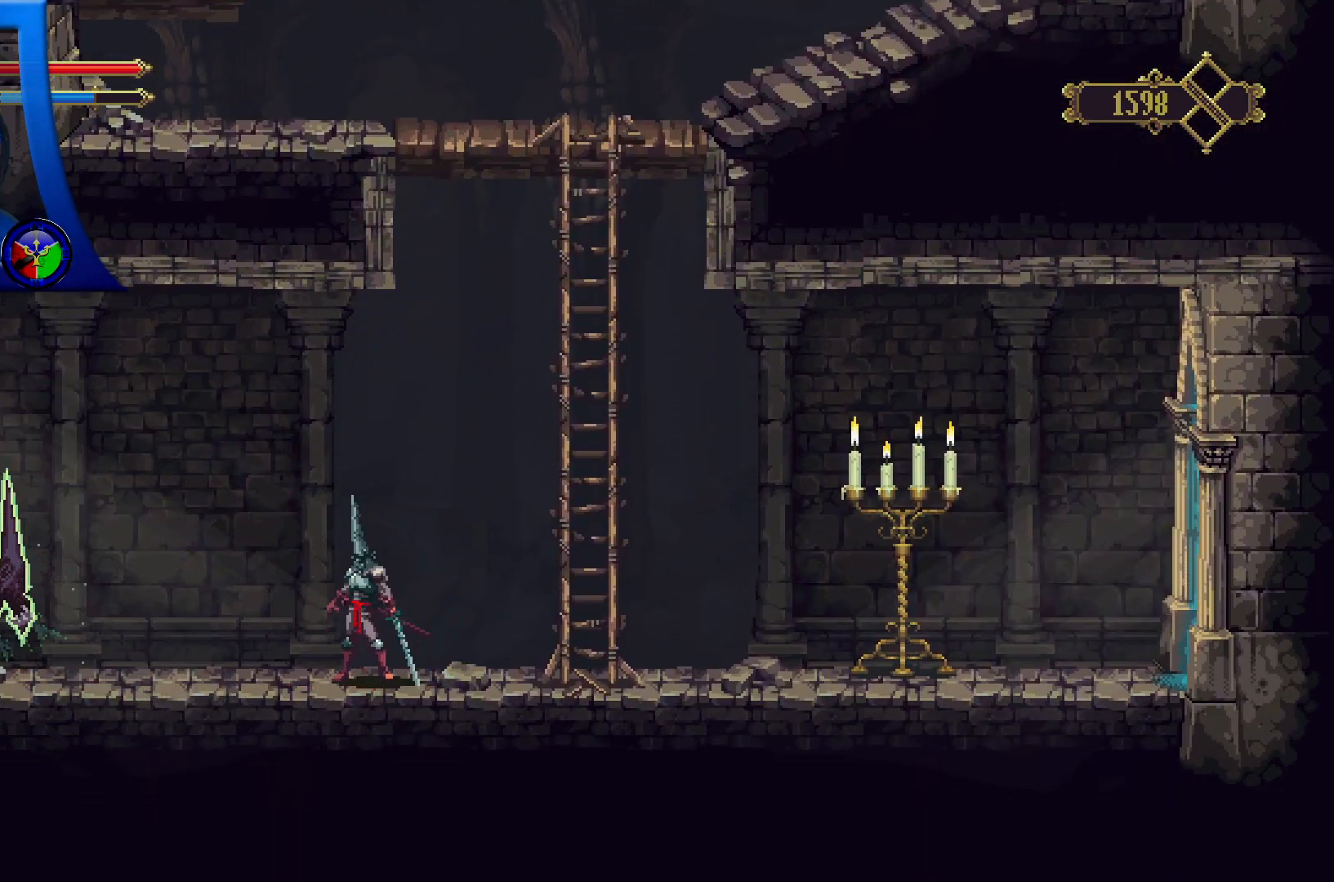
{"buttons": [], "left_stick": "left", "right_stick": "center", "events": []}
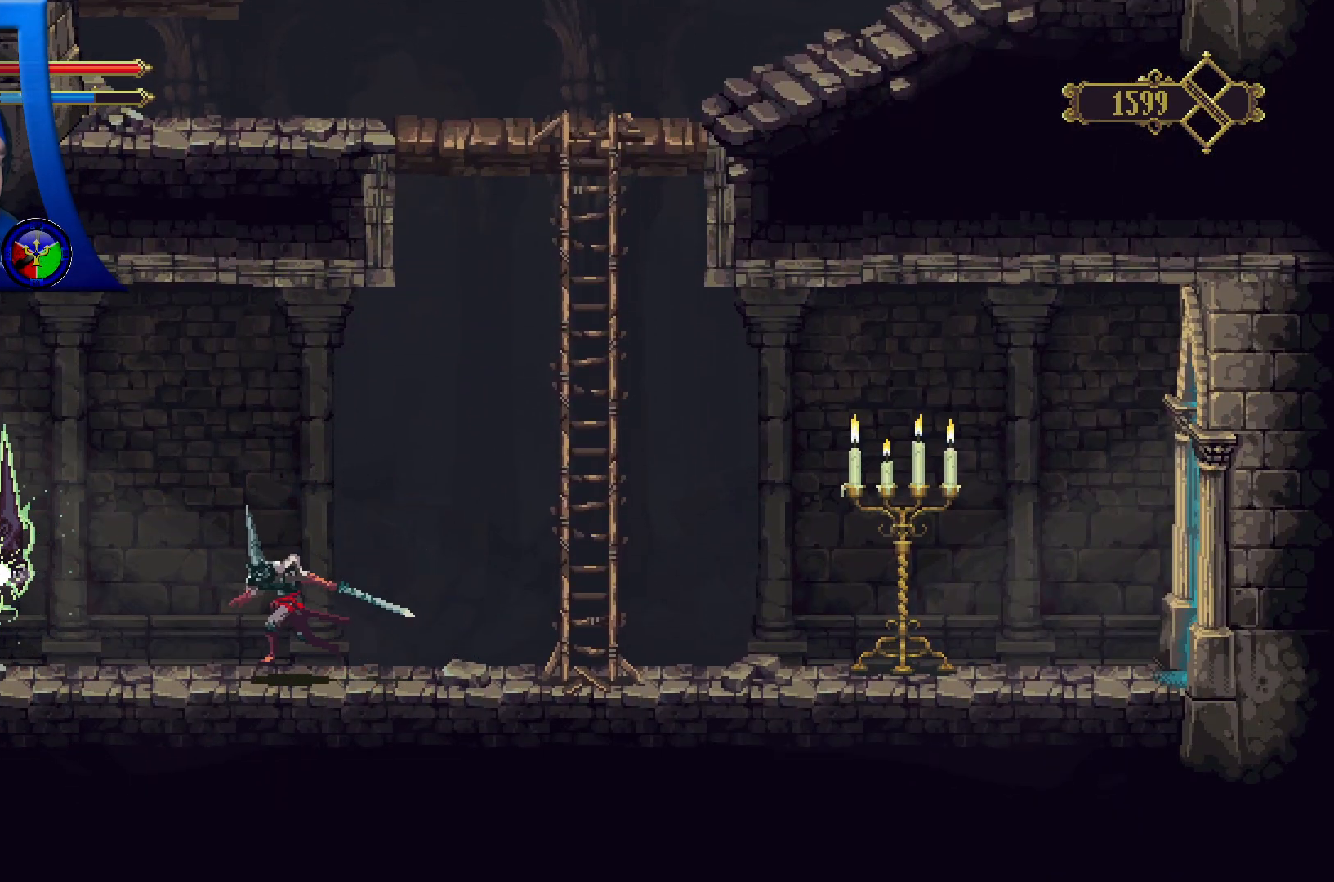
{"buttons": ["X"], "left_stick": "left", "right_stick": "center", "events": [[133, "X", "down"], [283, "X", "up"], [383, "X", "down"]]}
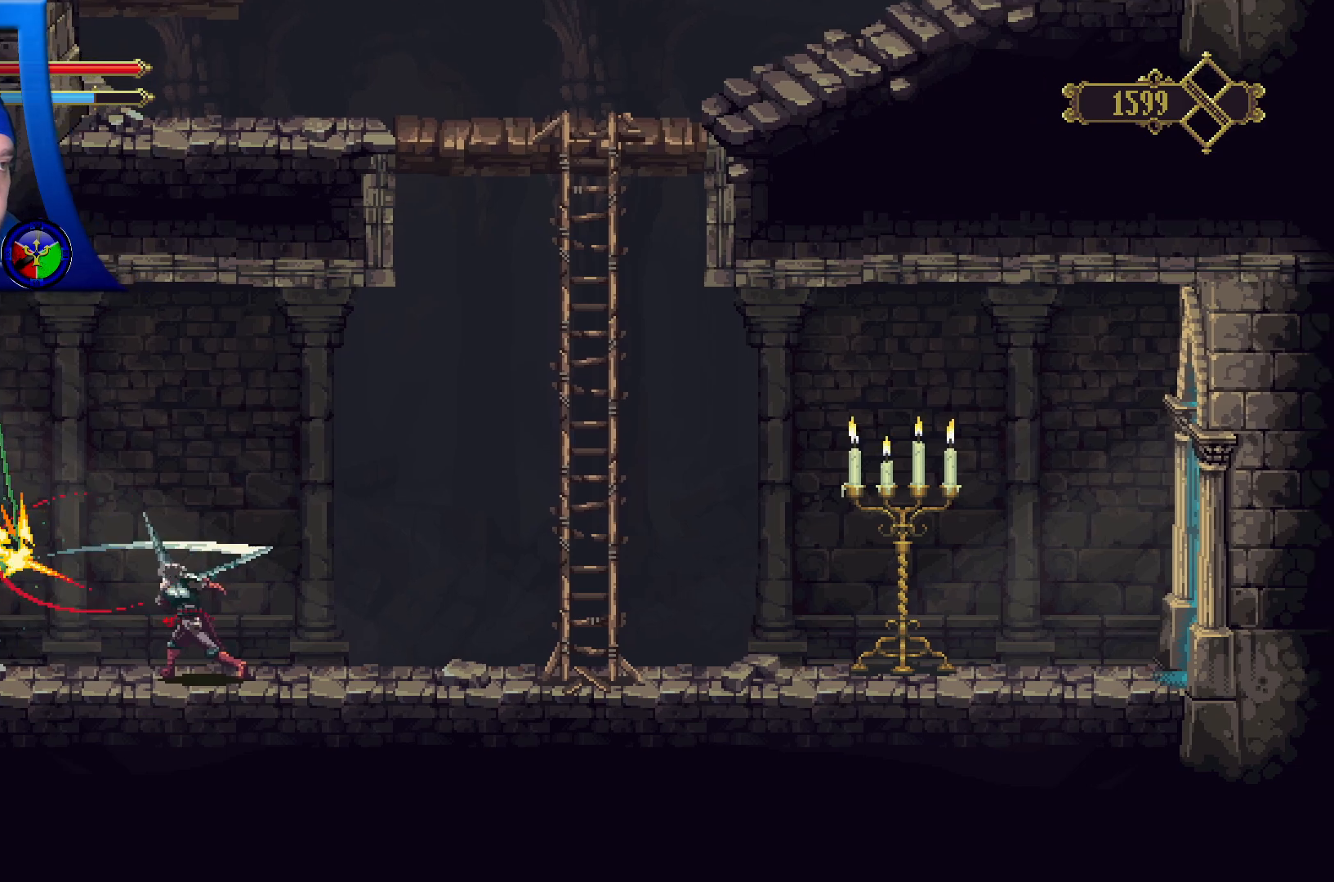
{"buttons": [], "left_stick": "left", "right_stick": "center", "events": [[17, "X", "up"]]}
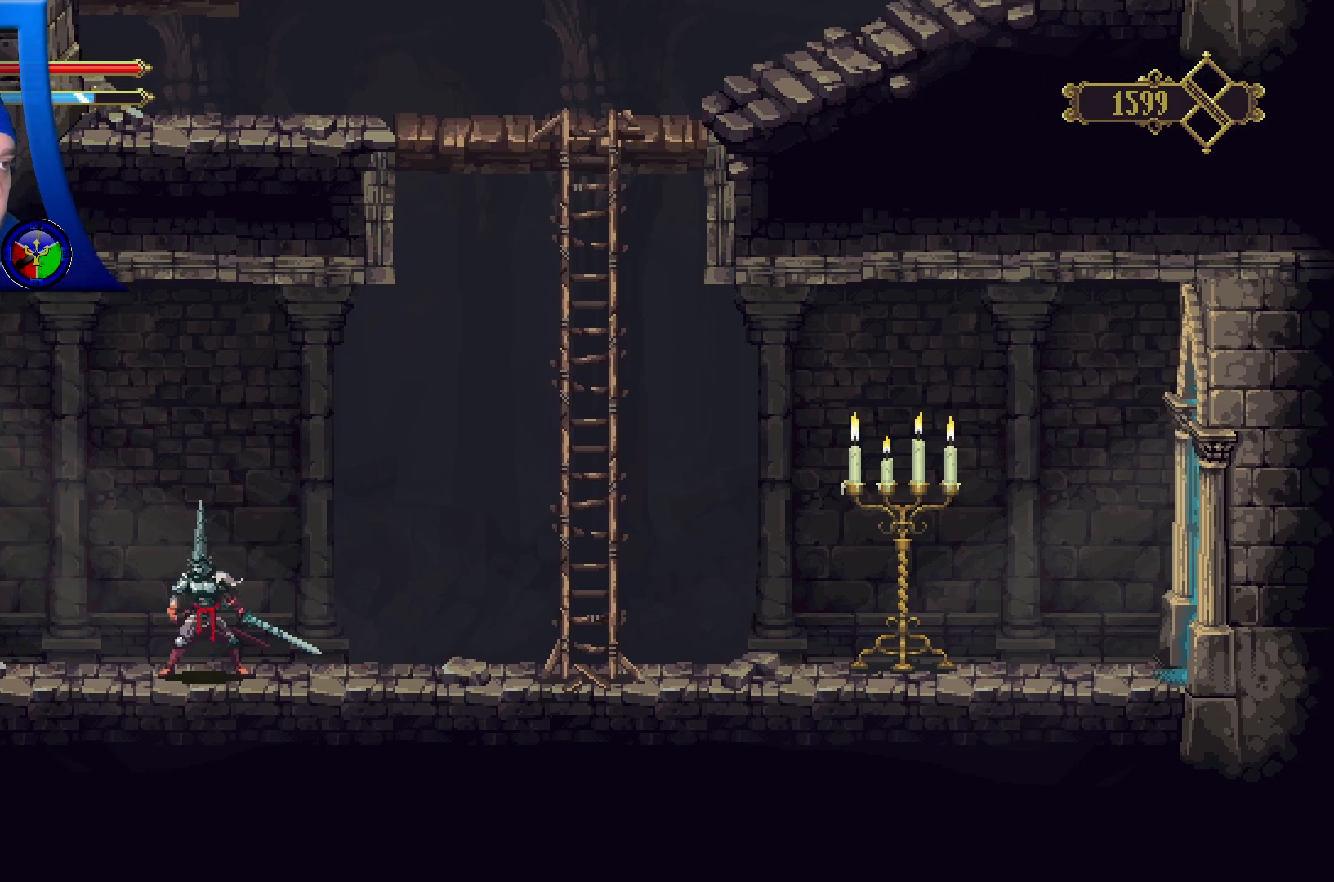
{"buttons": [], "left_stick": "left", "right_stick": "center", "events": [[117, "left_stick", "up-right"], [267, "left_stick", "right"], [417, "left_stick", "up-left"], [483, "left_stick", "left"]]}
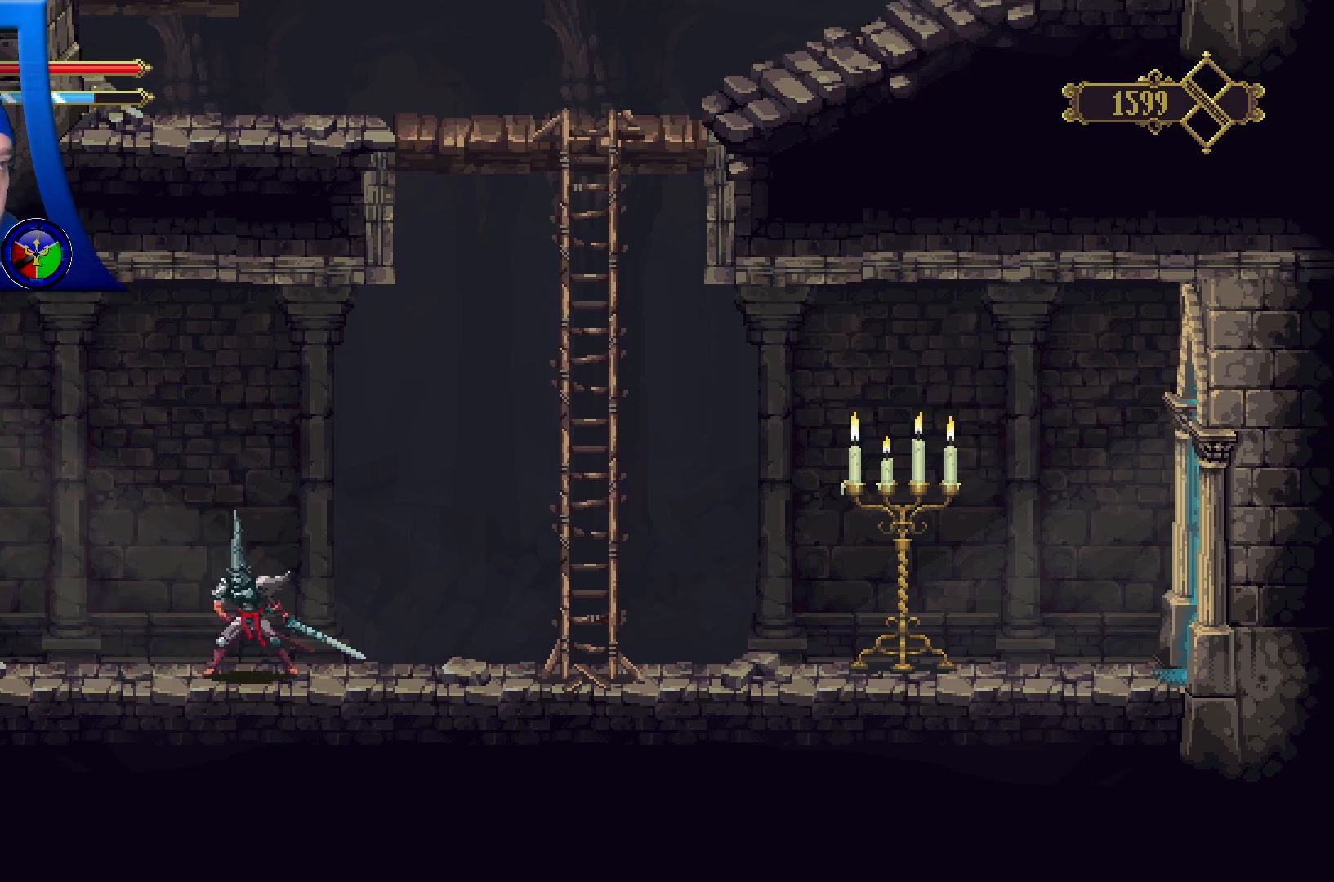
{"buttons": [], "left_stick": "left", "right_stick": "center", "events": []}
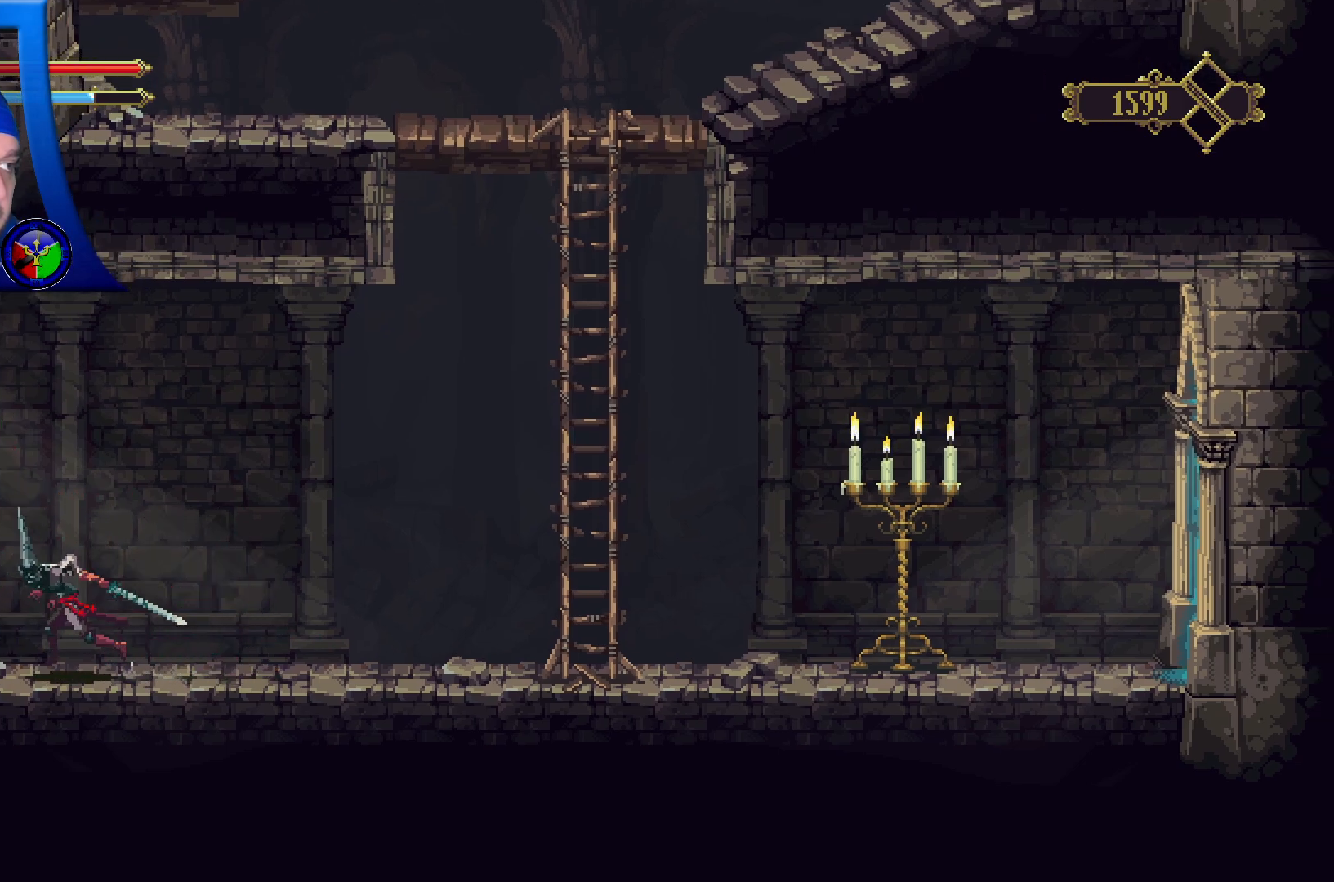
{"buttons": [], "left_stick": "right", "right_stick": "center", "events": [[67, "X", "down"], [167, "left_stick", "center"], [200, "X", "up"], [467, "left_stick", "right"]]}
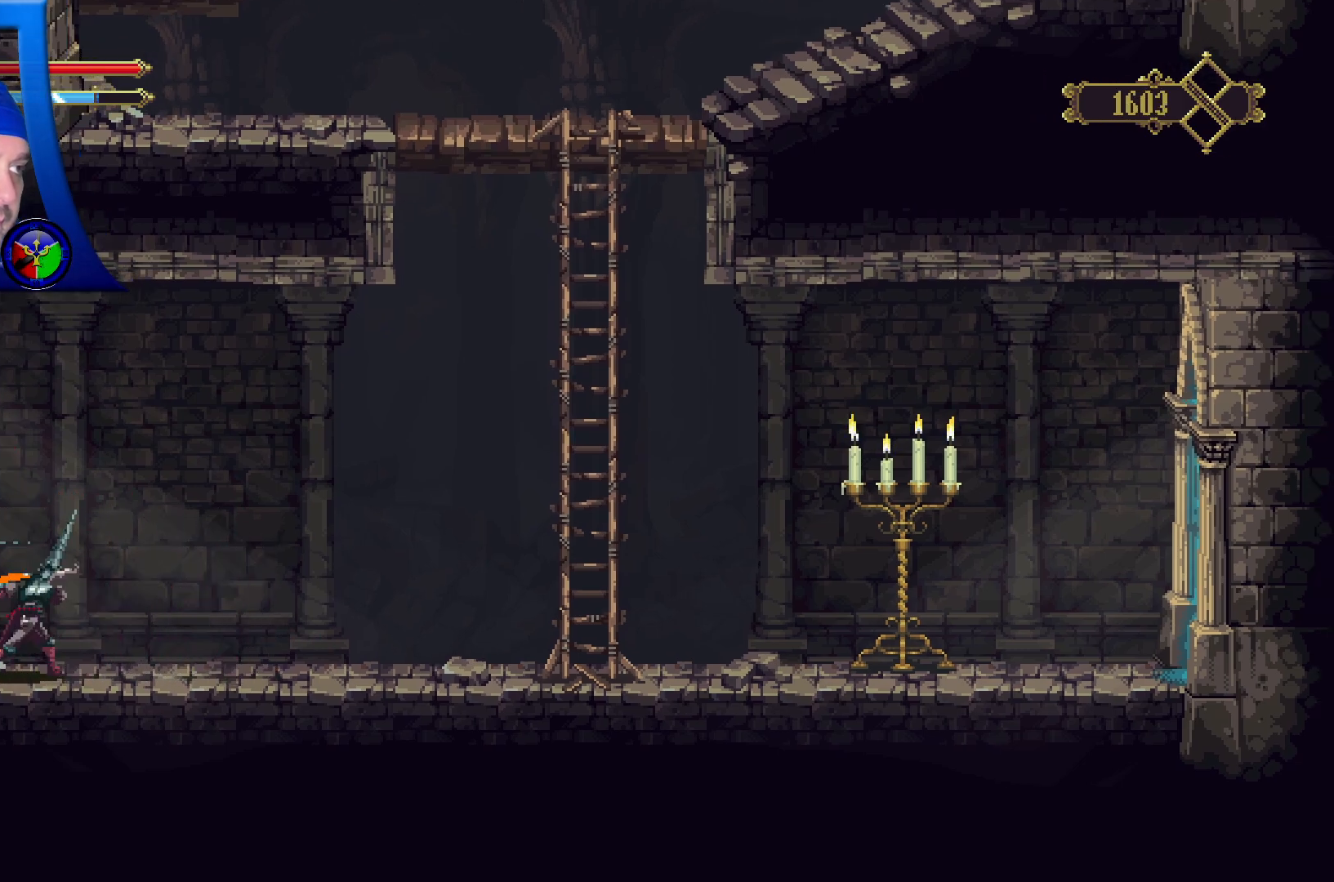
{"buttons": [], "left_stick": "right", "right_stick": "center", "events": []}
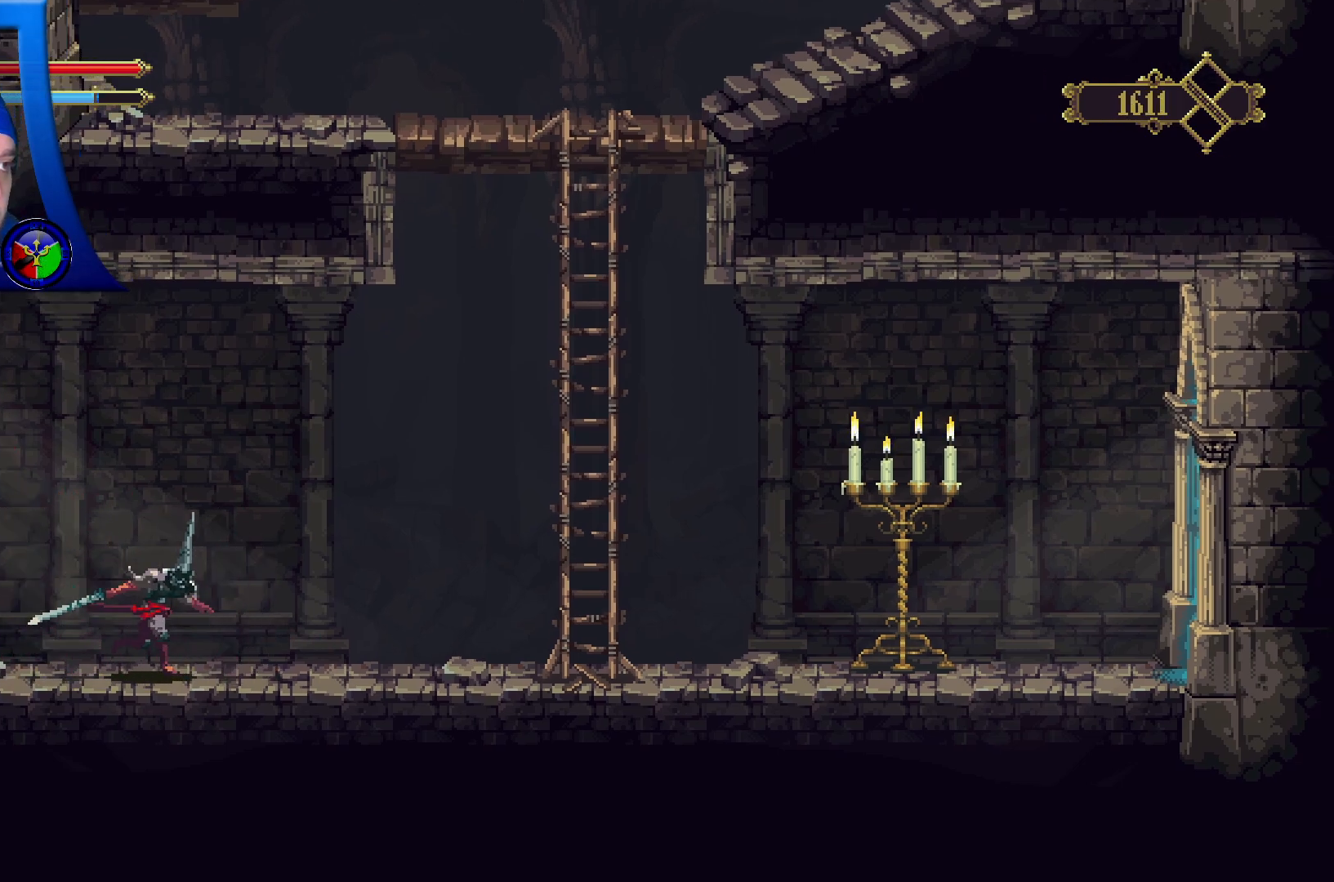
{"buttons": [], "left_stick": "right", "right_stick": "center", "events": []}
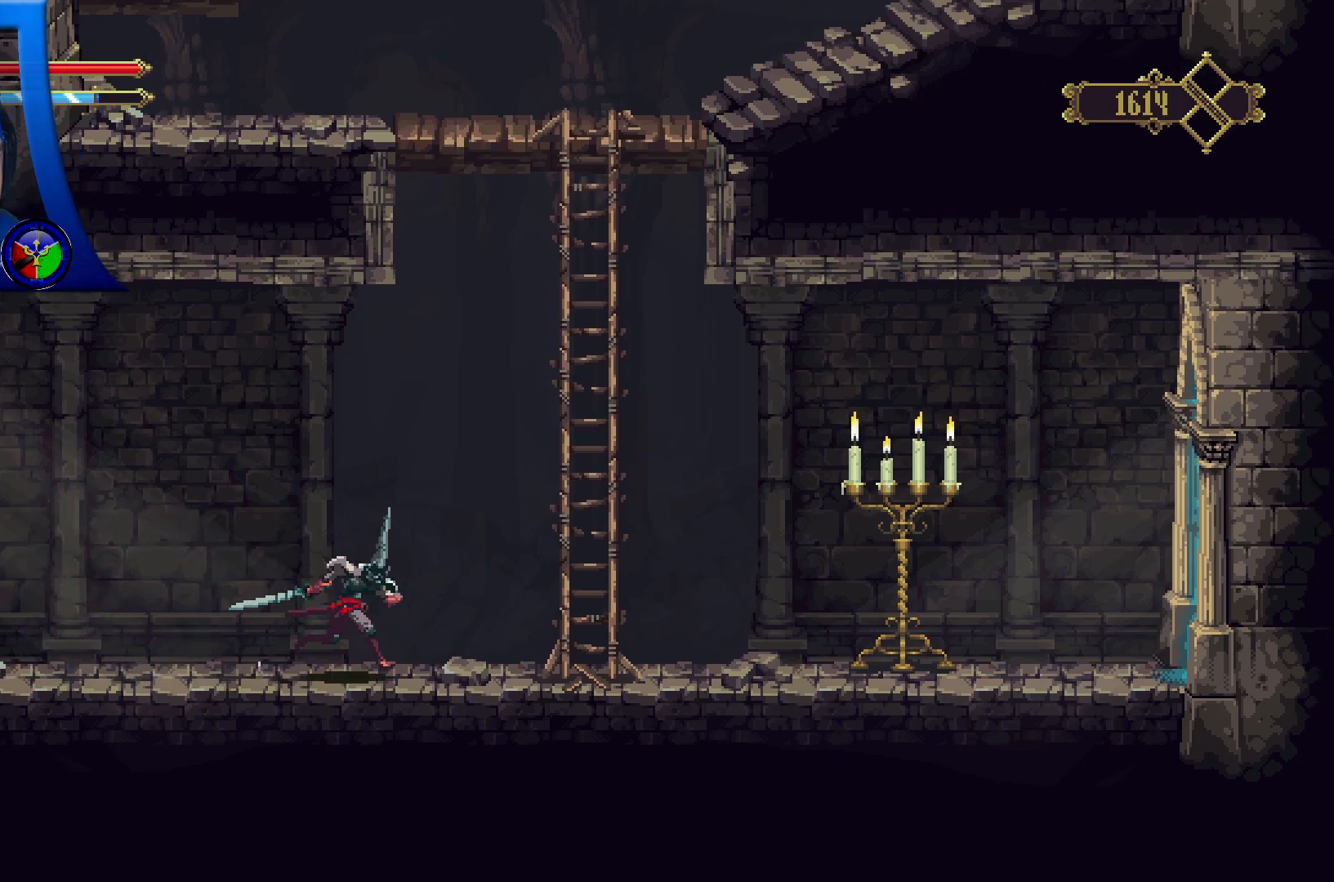
{"buttons": [], "left_stick": "right", "right_stick": "center", "events": []}
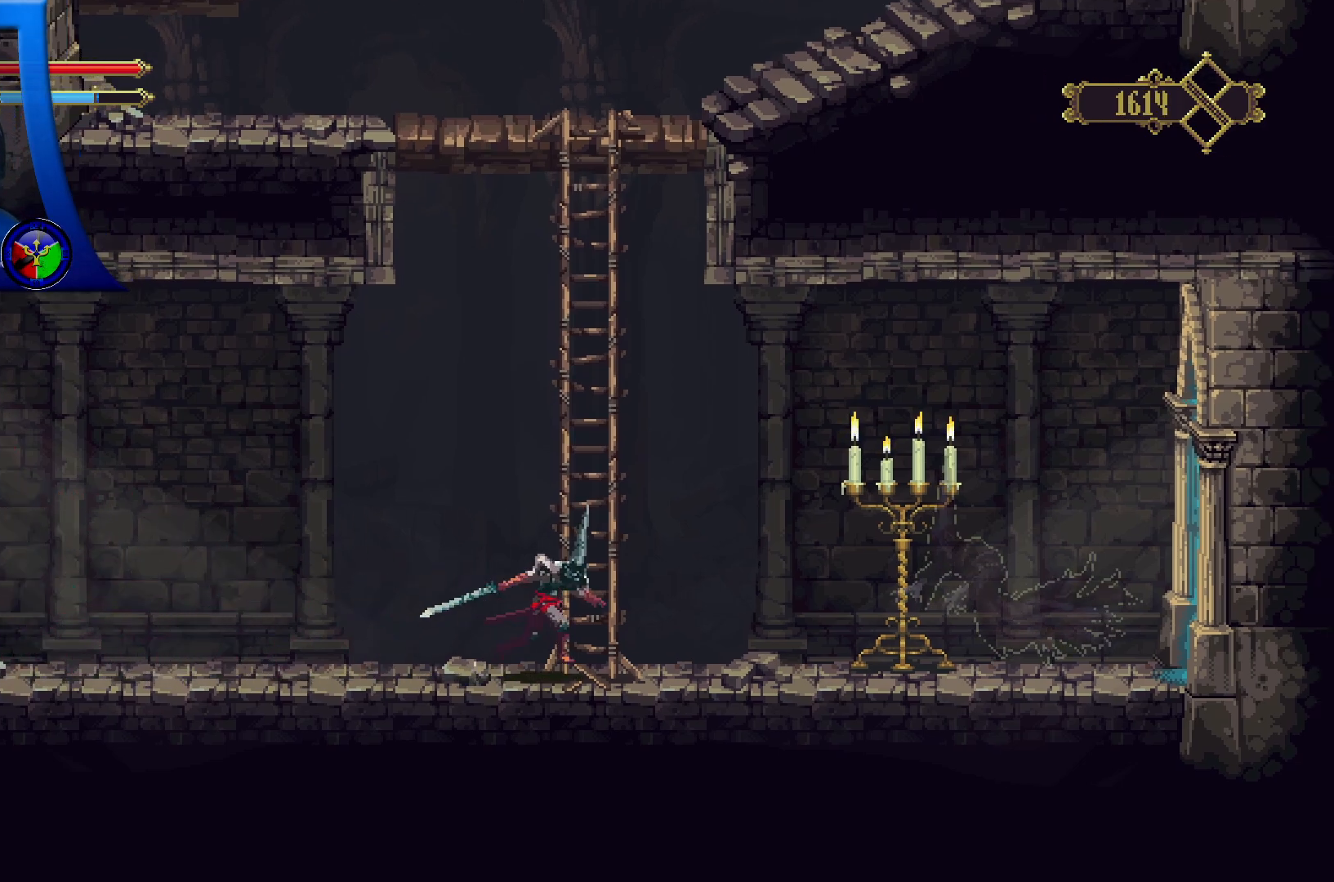
{"buttons": [], "left_stick": "right", "right_stick": "center", "events": []}
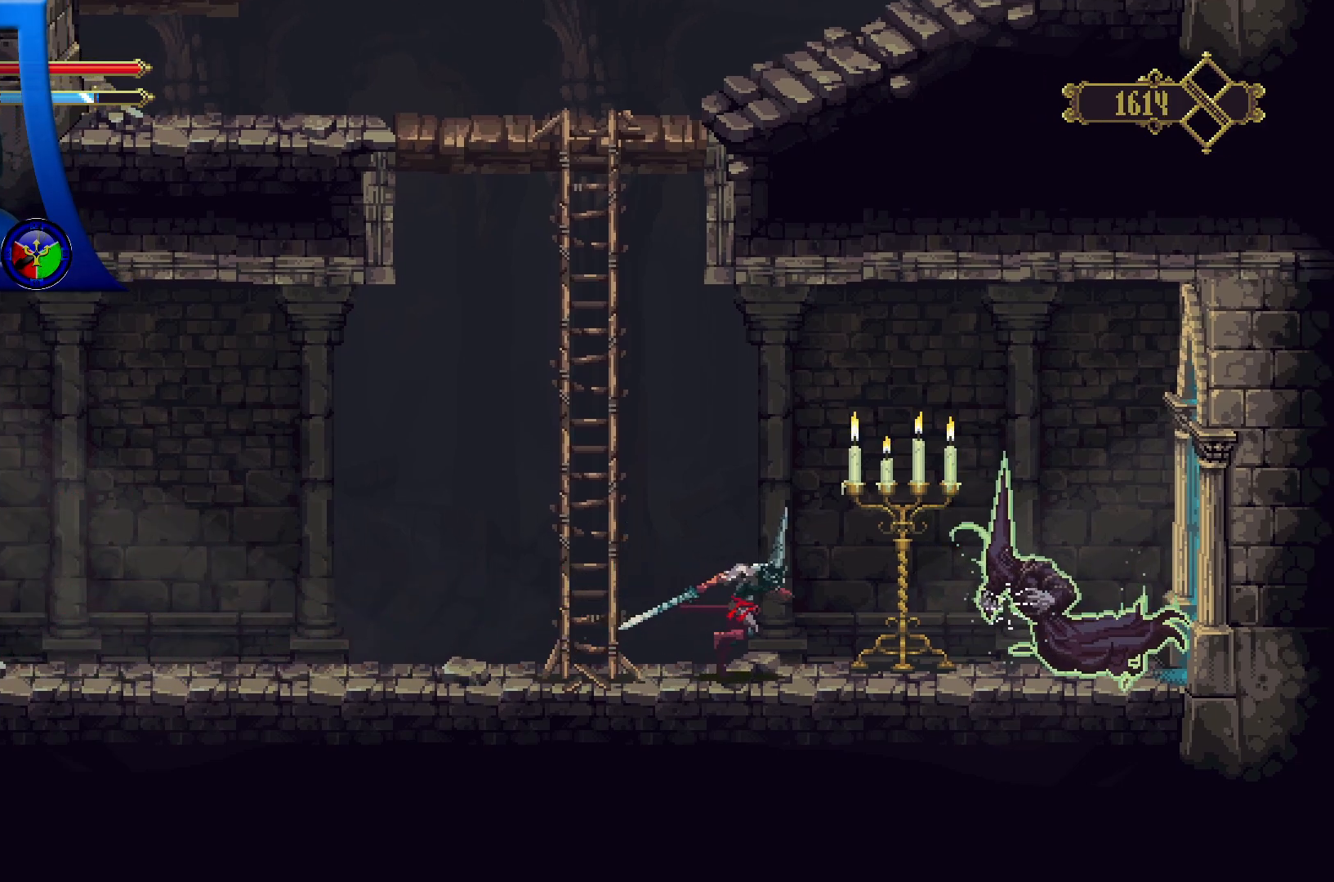
{"buttons": ["X"], "left_stick": "right", "right_stick": "center", "events": [[67, "X", "down"], [183, "X", "up"], [267, "X", "down"], [367, "X", "up"], [467, "X", "down"]]}
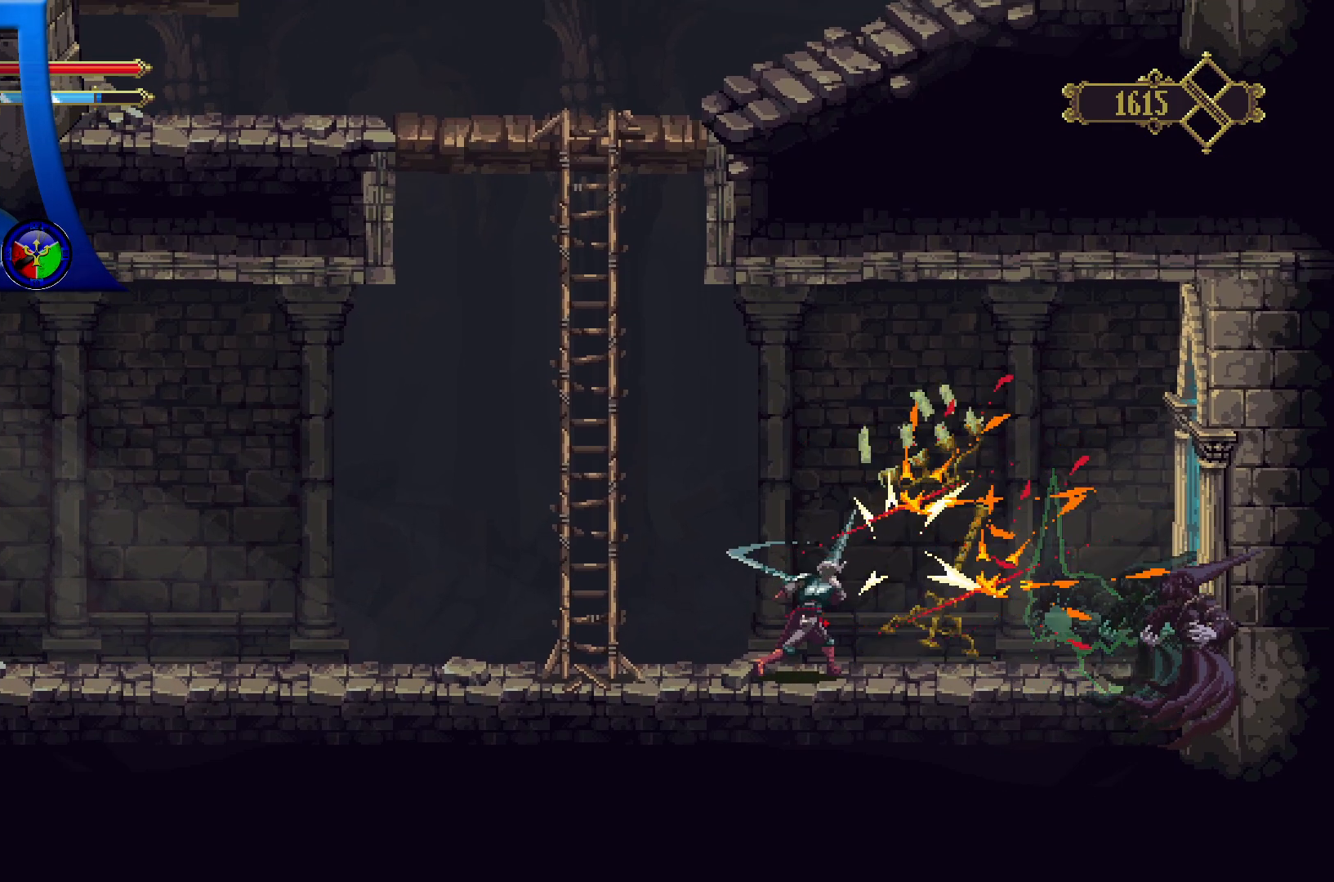
{"buttons": [], "left_stick": "right", "right_stick": "center", "events": [[83, "X", "up"]]}
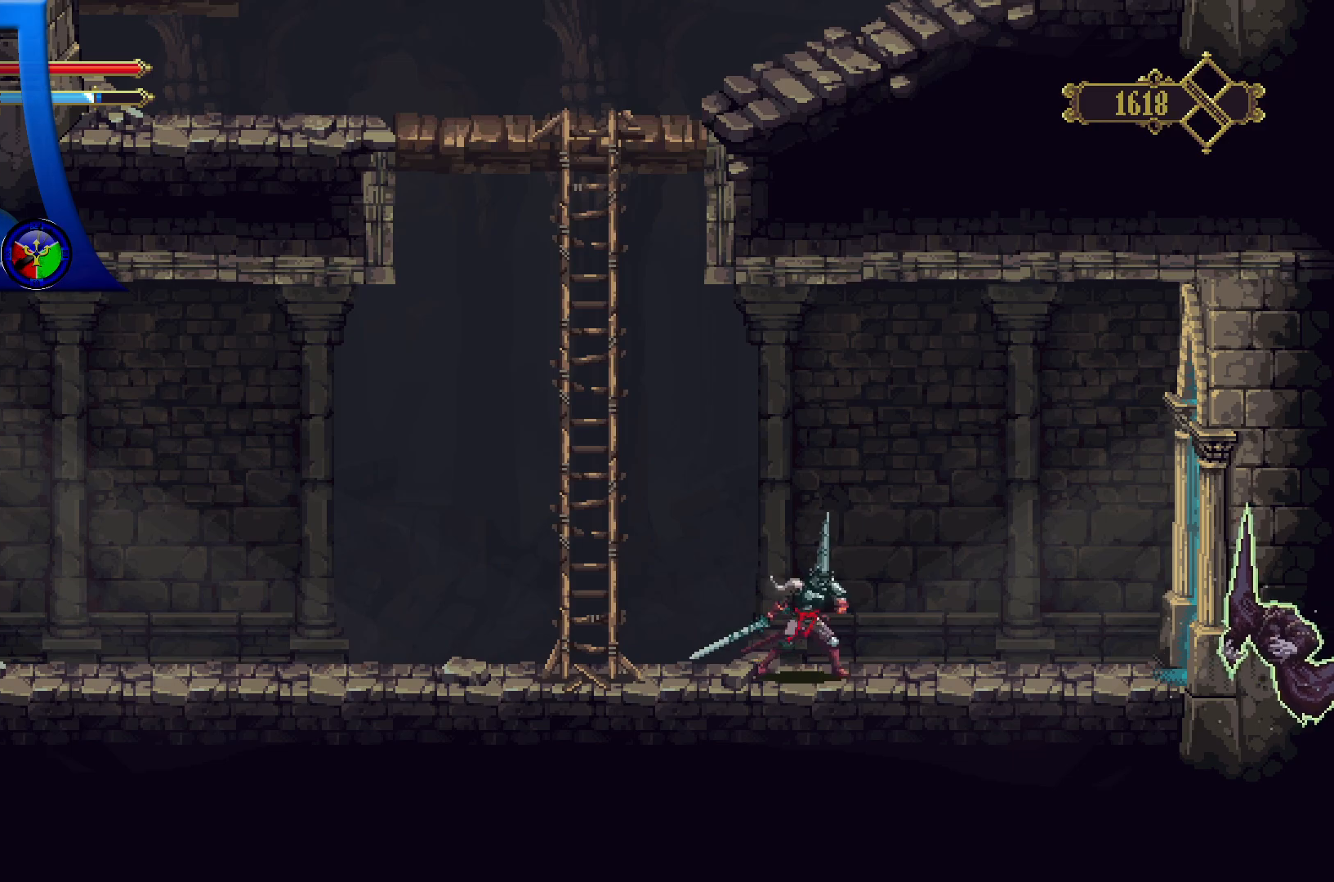
{"buttons": [], "left_stick": "right", "right_stick": "center", "events": [[333, "X", "down"], [450, "X", "up"]]}
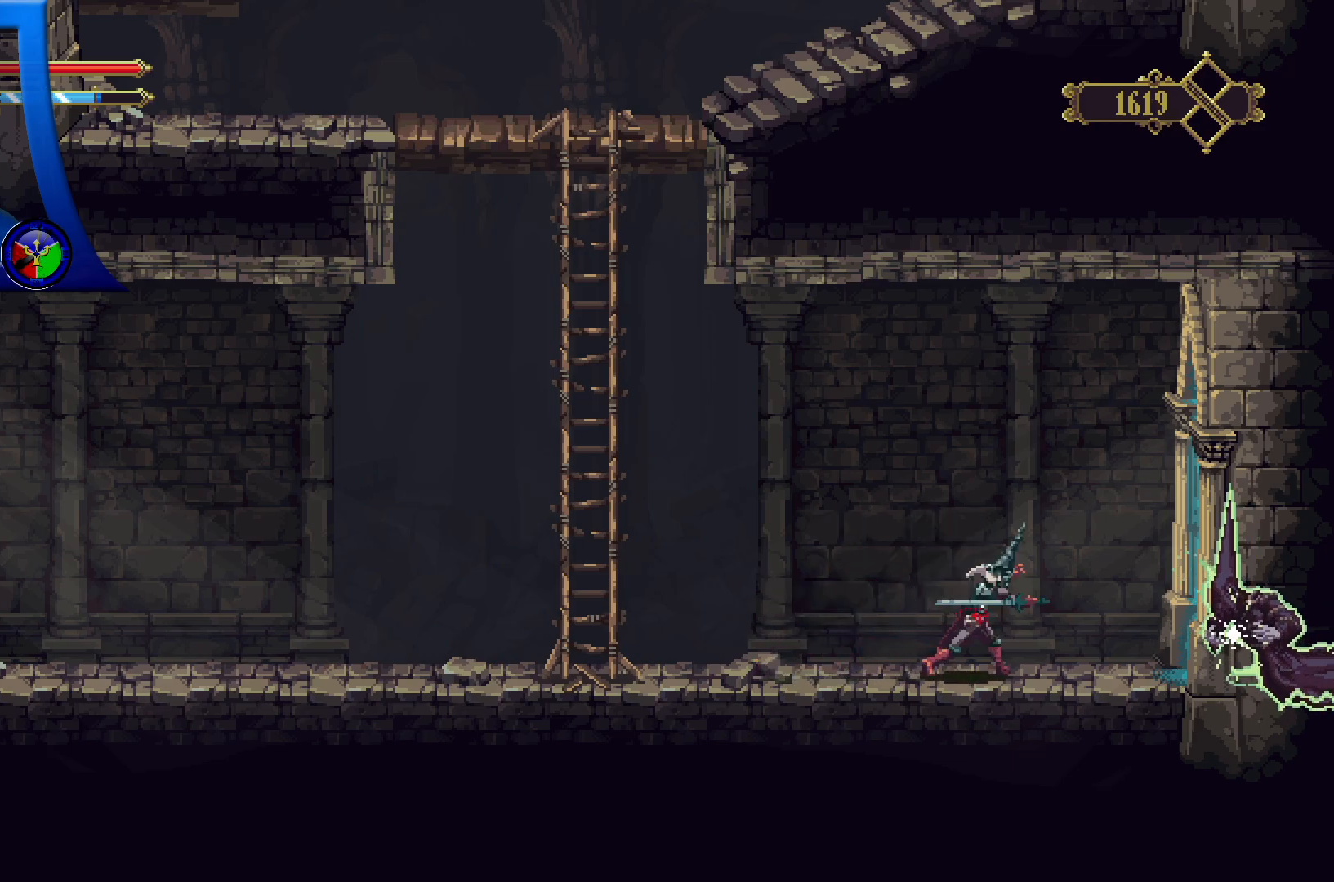
{"buttons": [], "left_stick": "right", "right_stick": "center", "events": []}
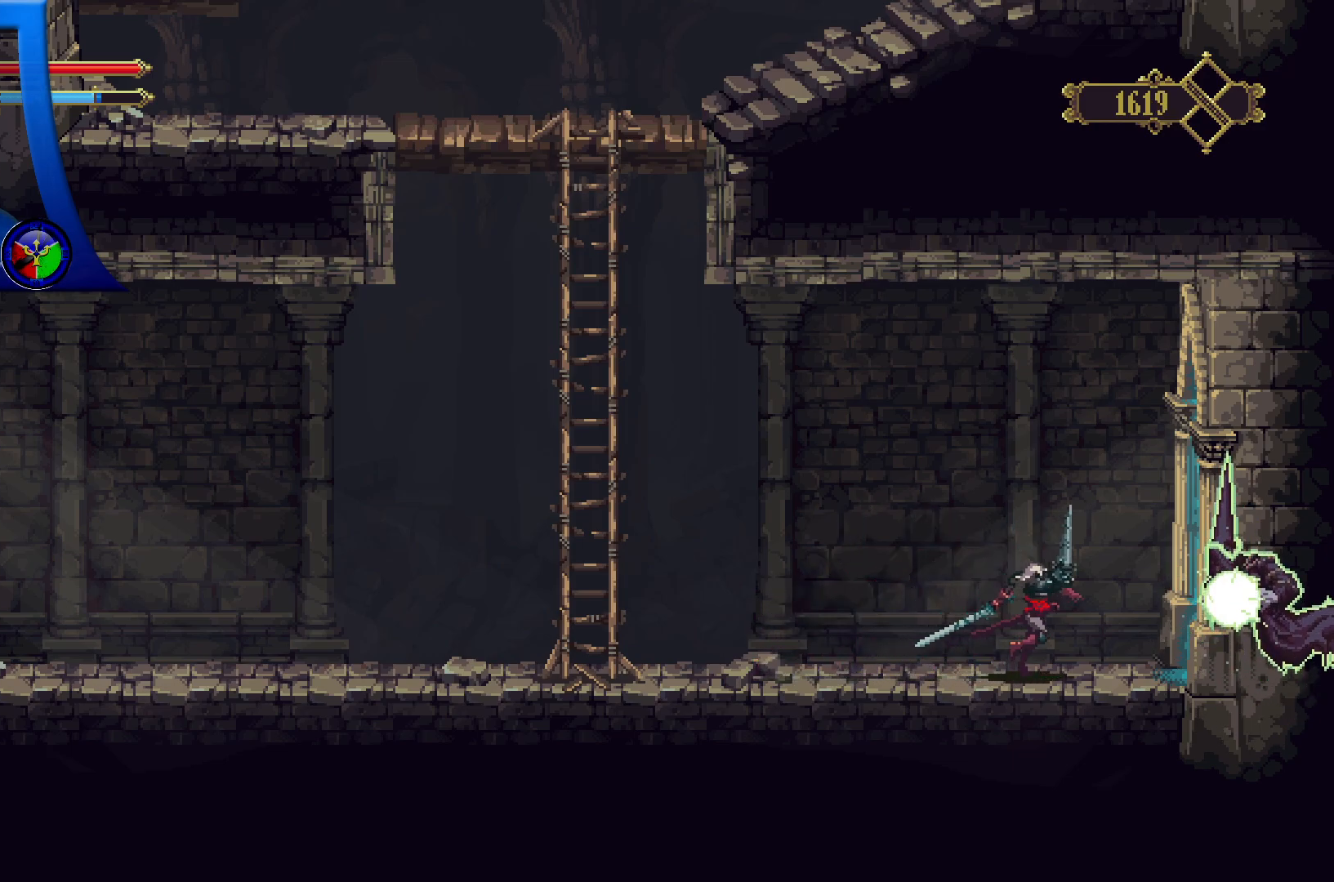
{"buttons": [], "left_stick": "center", "right_stick": "center", "events": [[117, "X", "down"], [233, "X", "up"], [233, "left_stick", "center"]]}
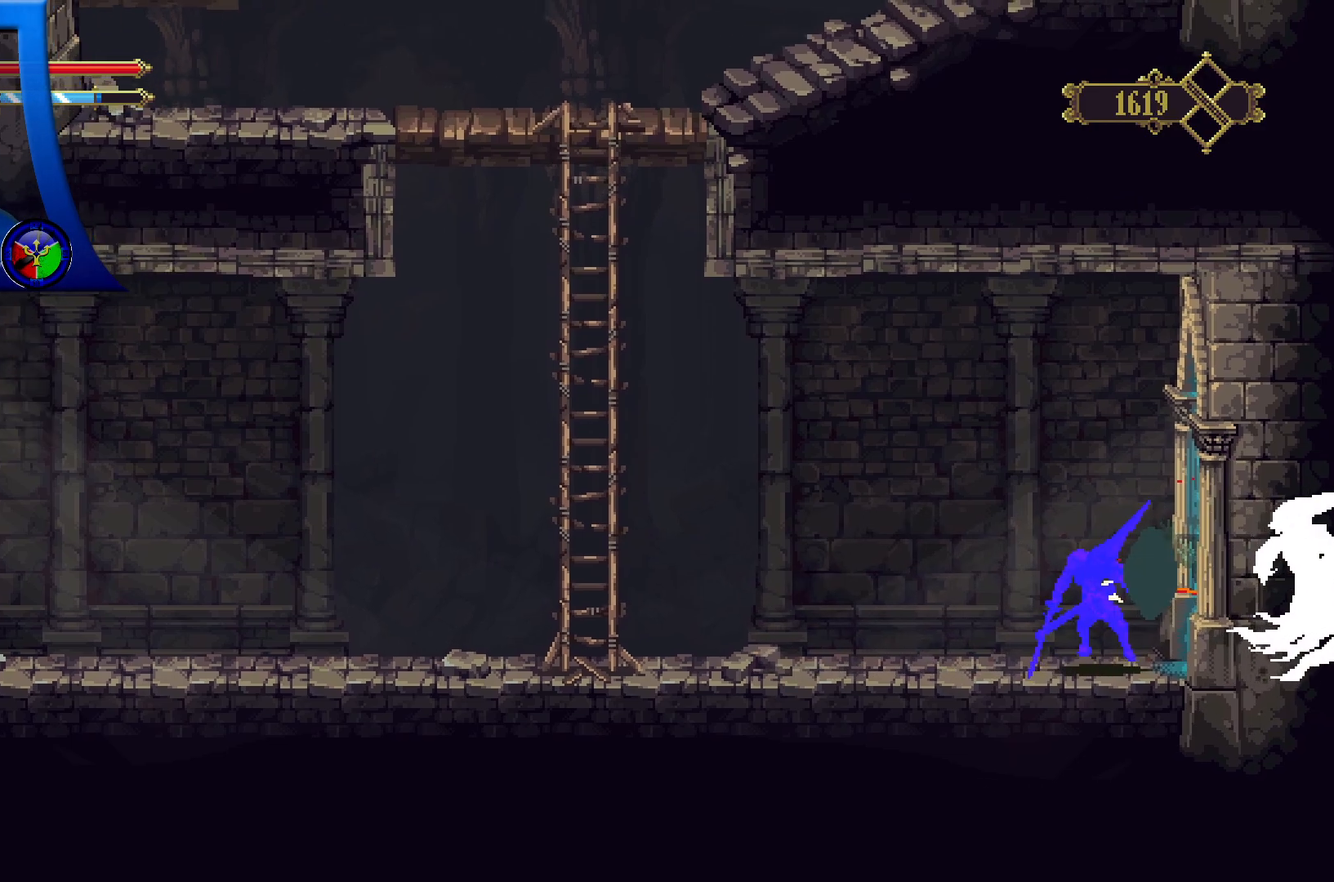
{"buttons": [], "left_stick": "center", "right_stick": "center", "events": []}
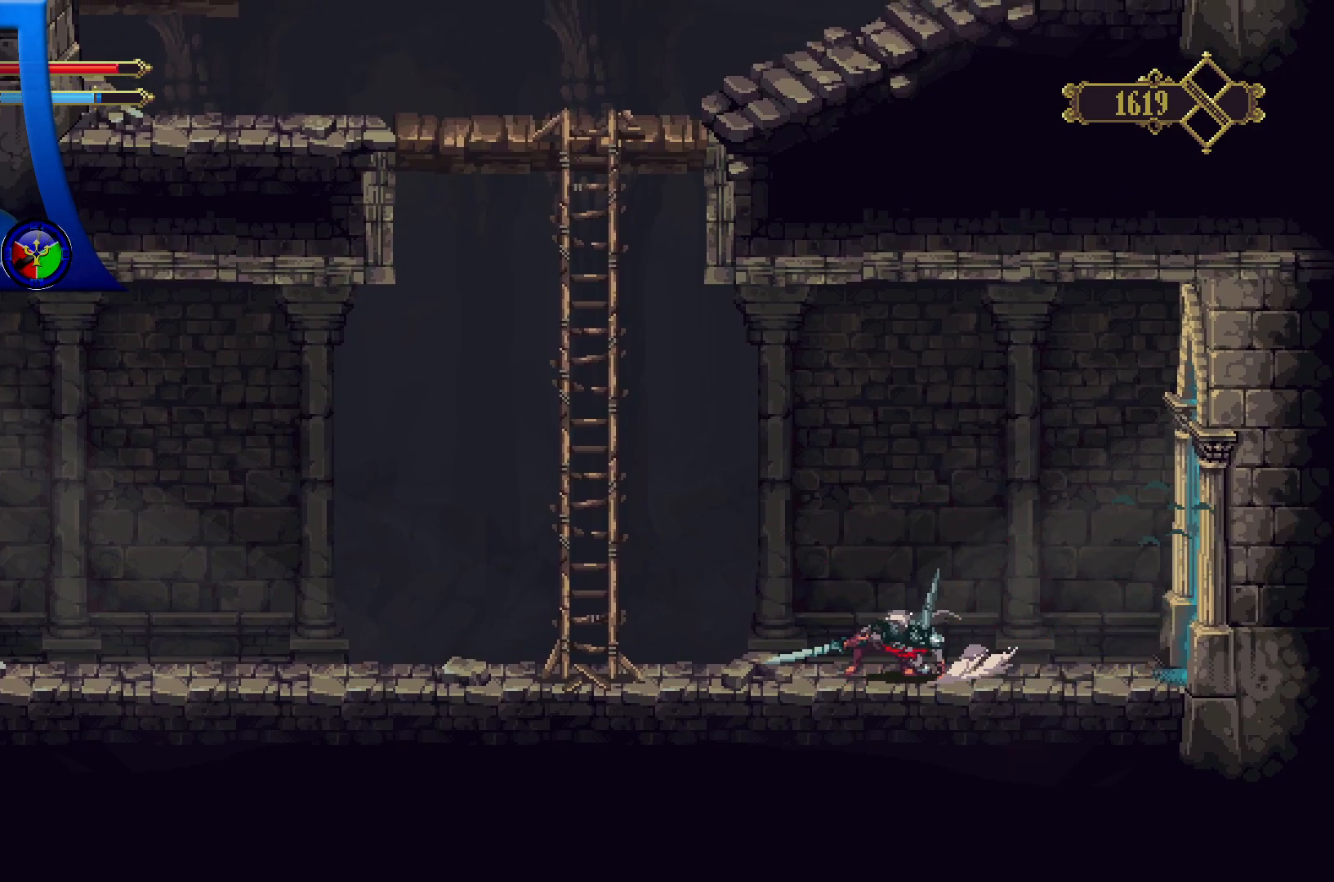
{"buttons": [], "left_stick": "center", "right_stick": "center", "events": []}
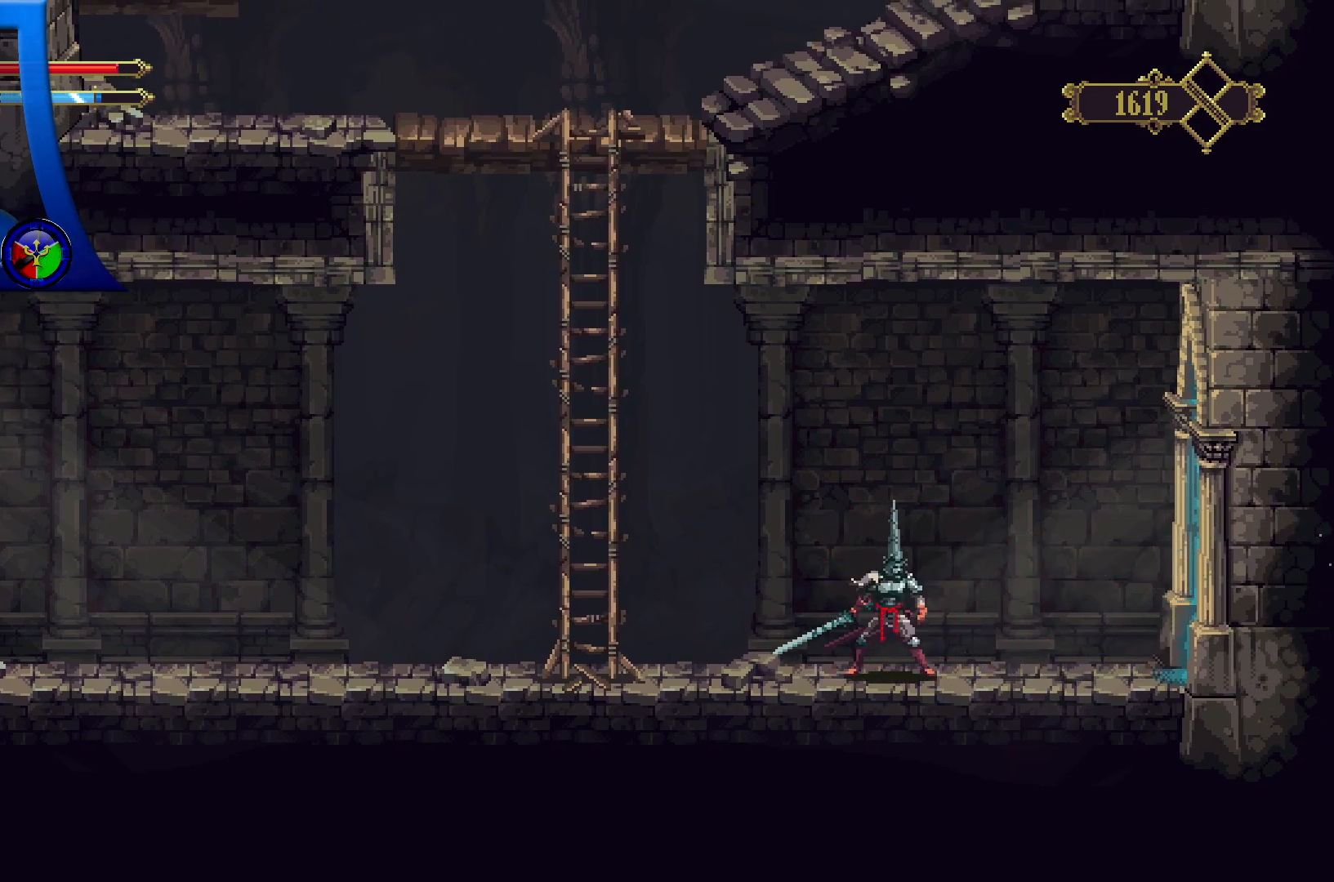
{"buttons": [], "left_stick": "right", "right_stick": "center", "events": [[450, "left_stick", "right"]]}
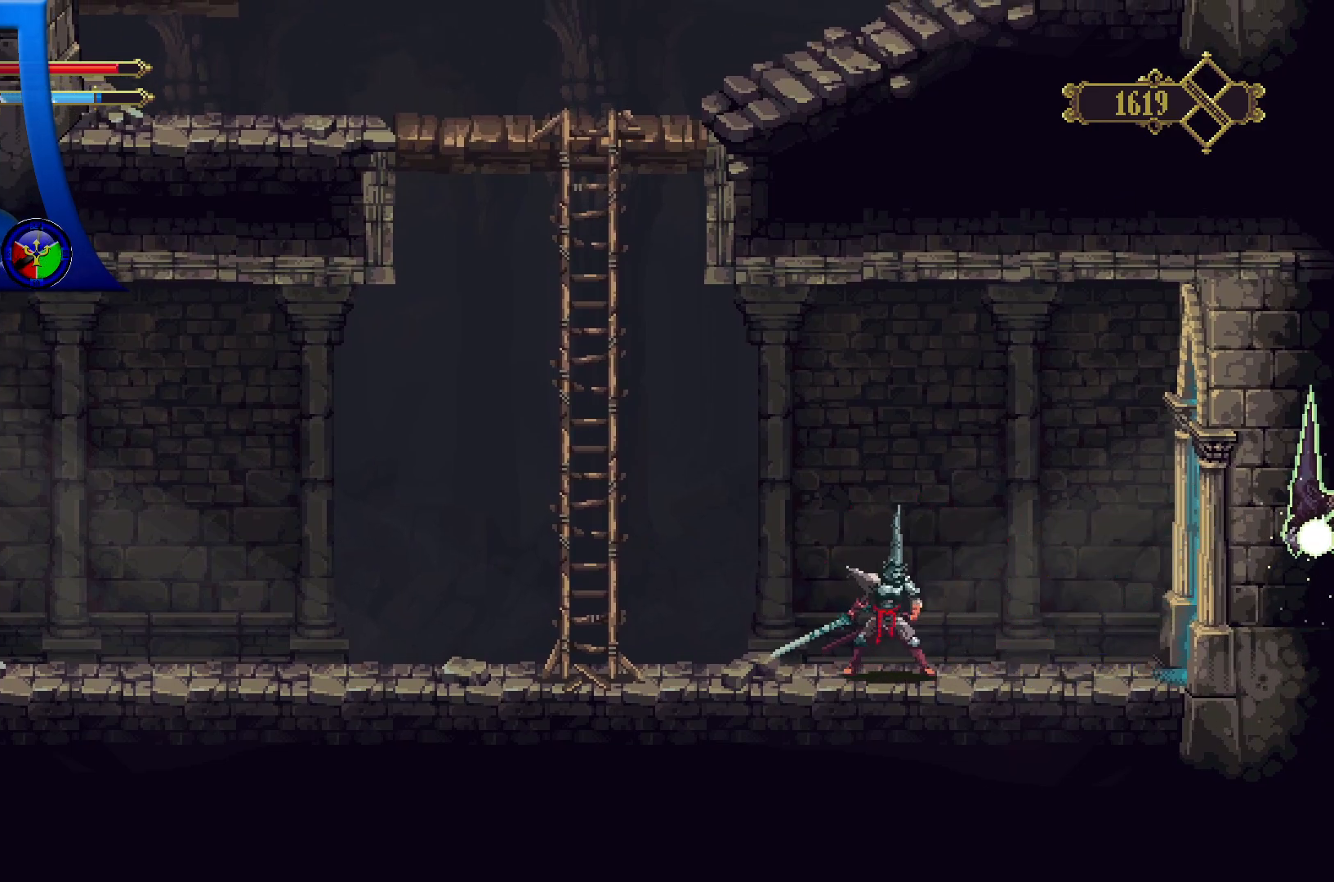
{"buttons": [], "left_stick": "right", "right_stick": "center", "events": []}
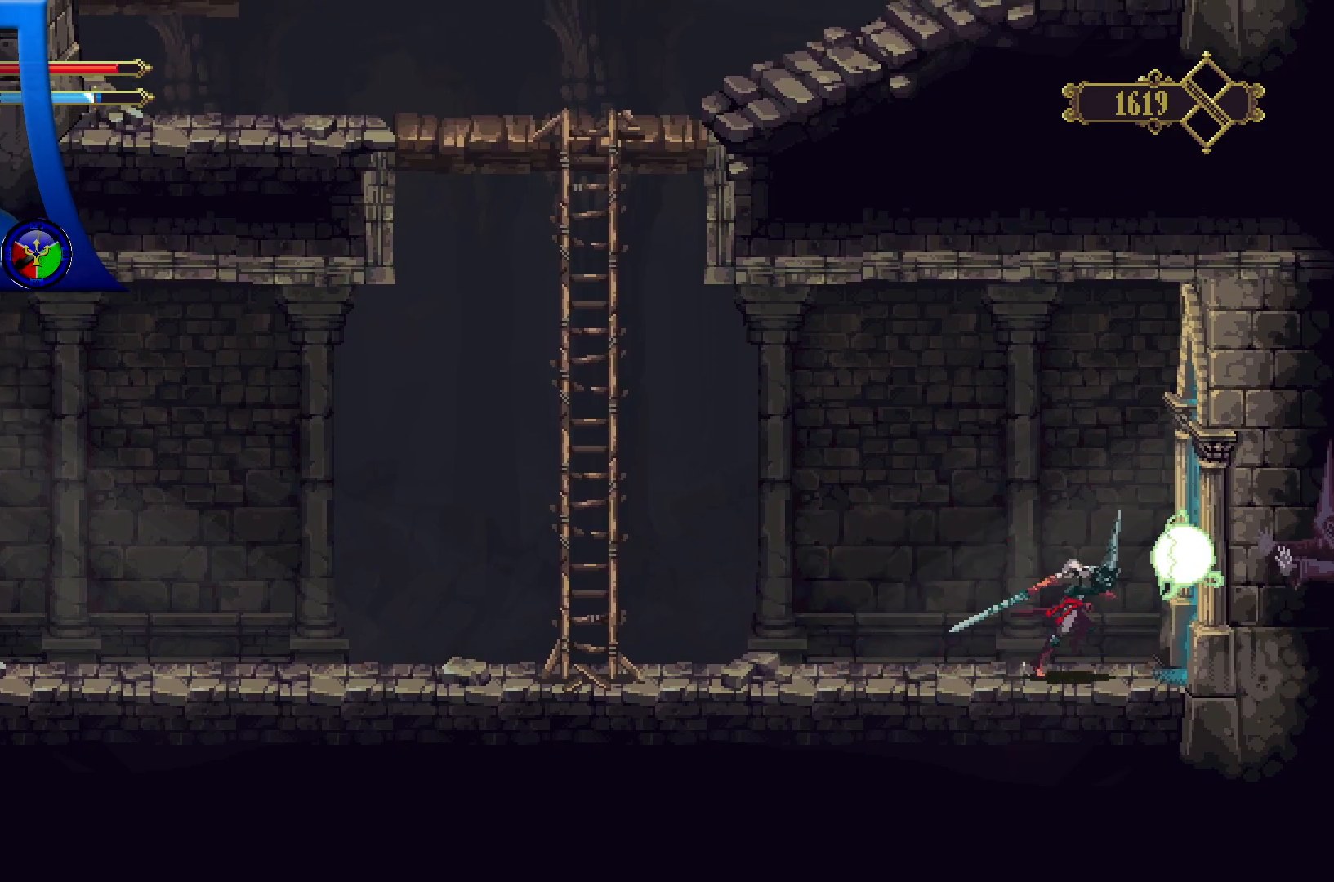
{"buttons": [], "left_stick": "center", "right_stick": "center", "events": [[67, "X", "down"], [167, "left_stick", "center"], [183, "X", "up"]]}
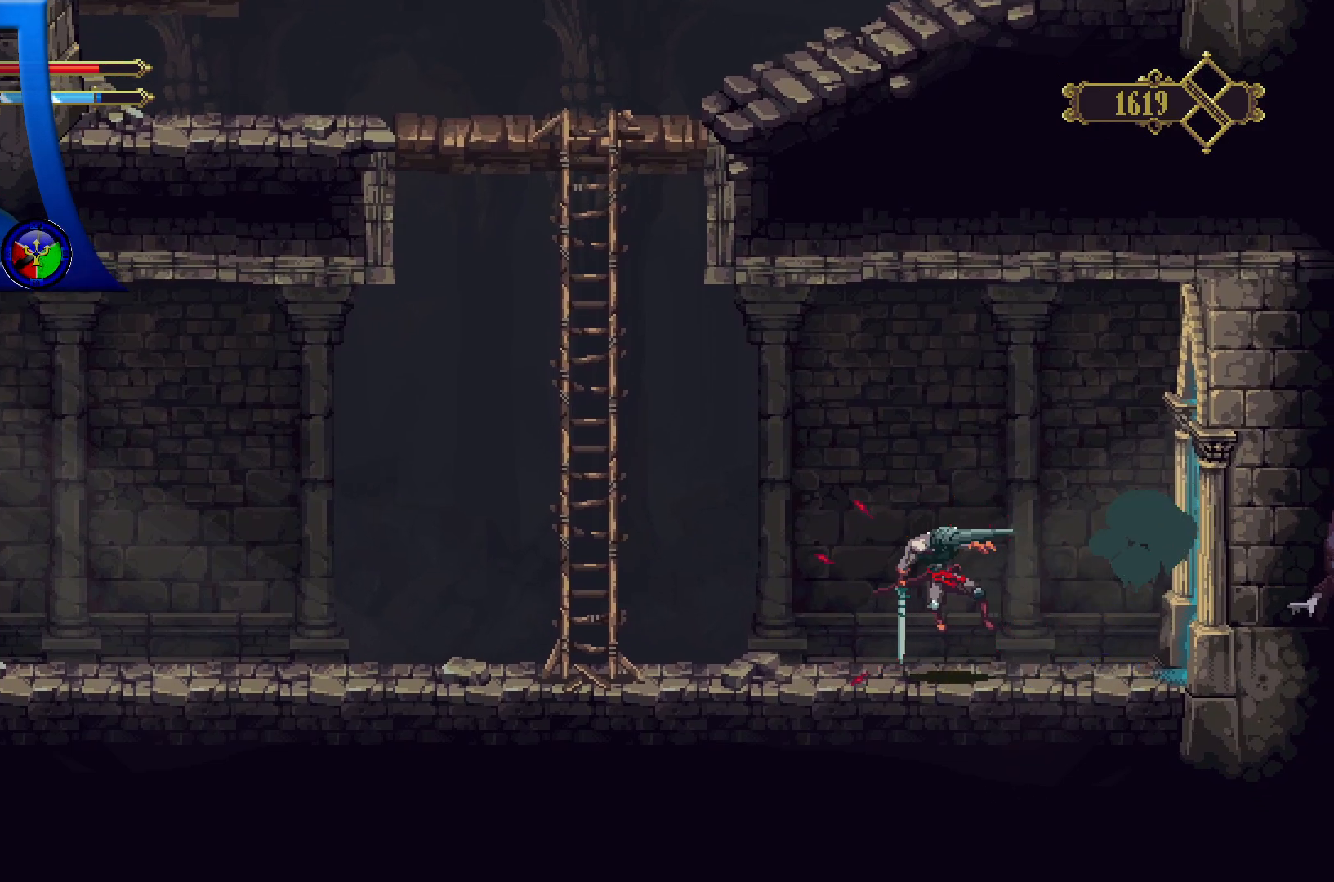
{"buttons": [], "left_stick": "left", "right_stick": "center", "events": [[167, "left_stick", "left"]]}
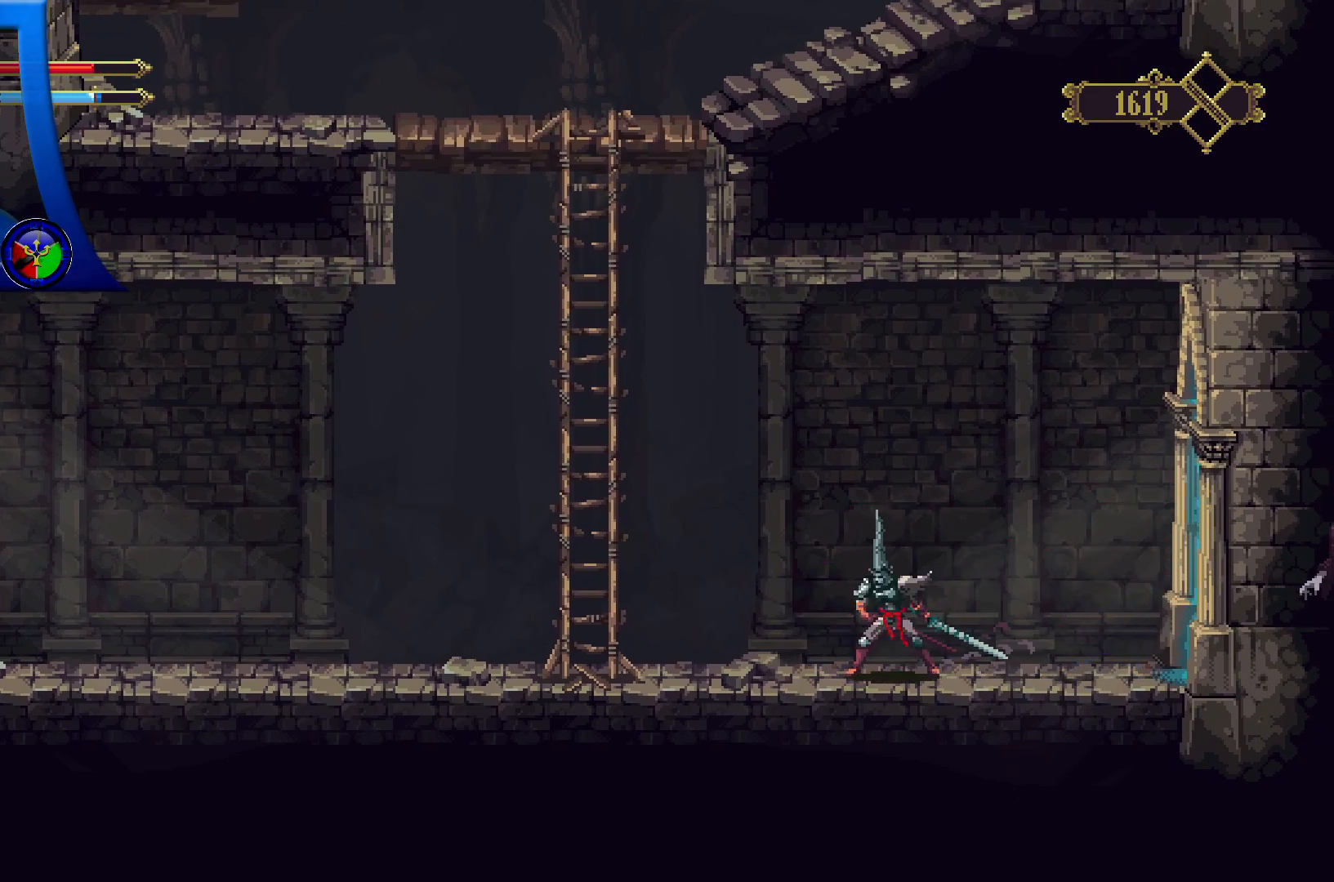
{"buttons": [], "left_stick": "left", "right_stick": "center", "events": []}